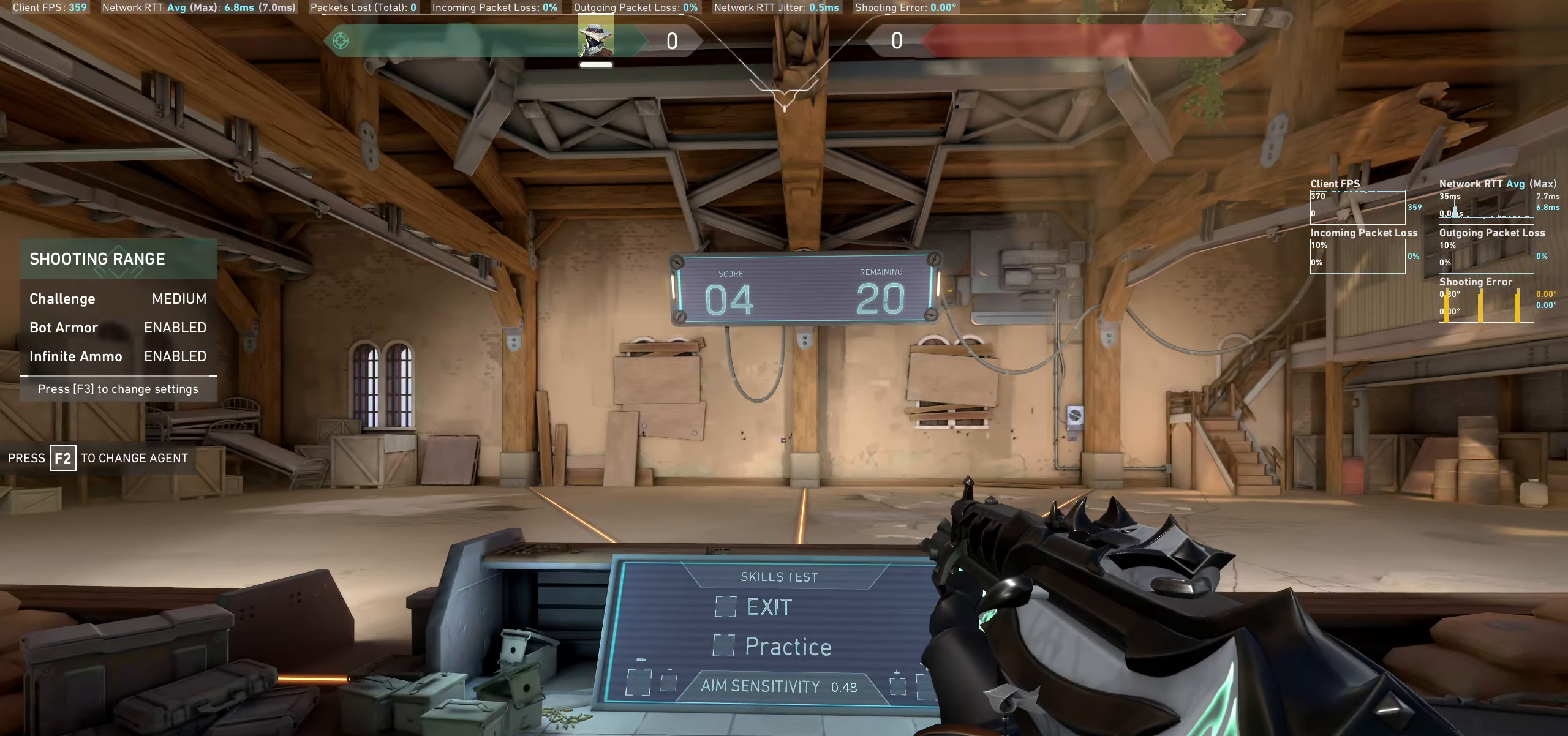
Gameplay with keyboard and mouse; each line is a JSON object with the keys and mouse buttons held at the frame after it. "events" lists presses ("down") and releases ("up") of "a", "ctrl", "d", "e", "q", "s", "shift", "space", "w", "mouse_left", "mouse_wheel" and "mouse_right" between this image and that frame as [ms after this image, input, new state], when the widget could be followed in between. "mouse_left", "mouse_wheel", "mouse_right" = the "left", "wheel", "right" buttons of the "mouse" list. No other keys are recorded. "wheel" means that the mouse wheel is clicked or scrolled. Mouse movement is not recorded.
{"keys": ["d"], "mouse": [], "events": [[250, "a", "down"], [283, "a", "up"], [350, "d", "down"]]}
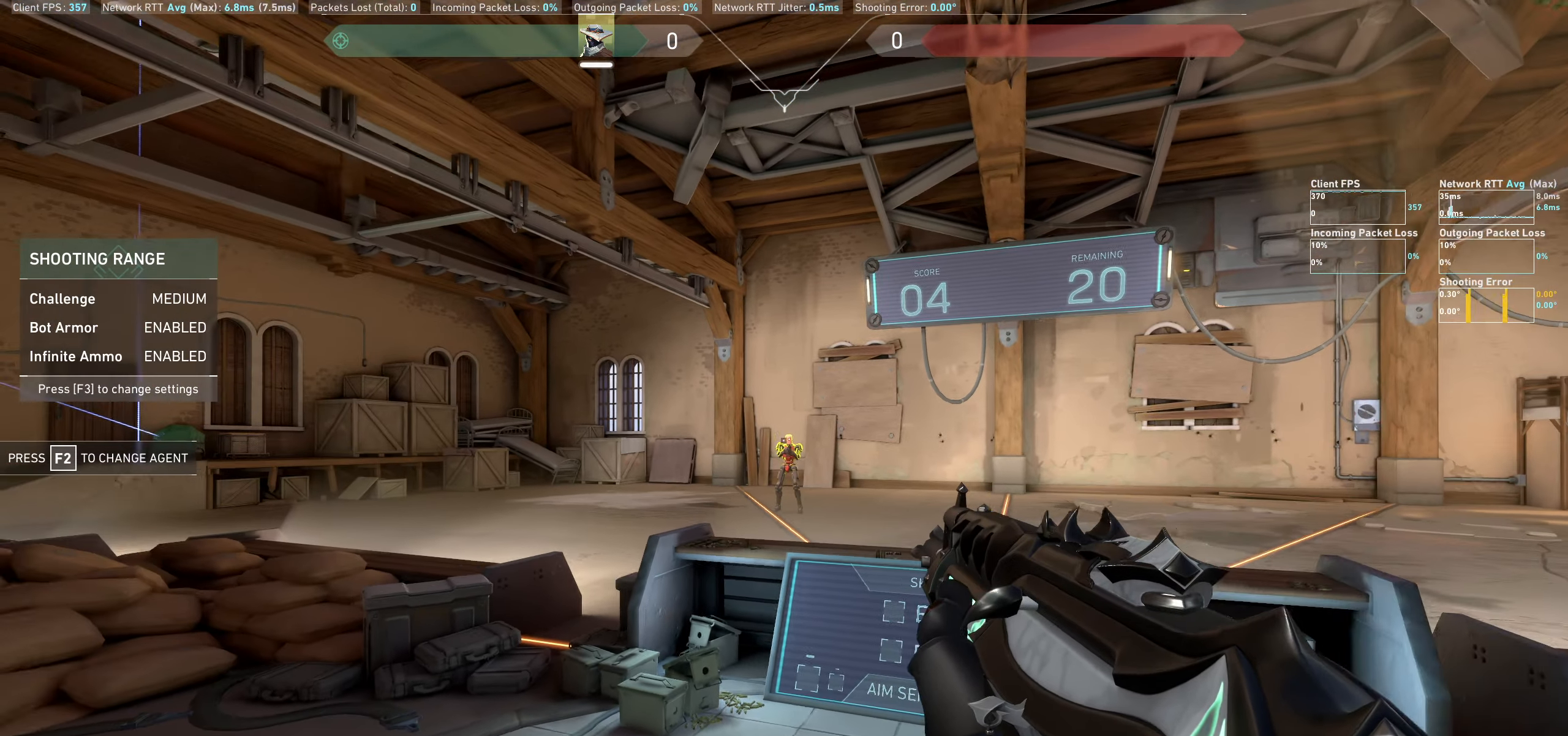
{"keys": ["a"], "mouse": [], "events": [[83, "d", "up"], [233, "mouse_left", "down"], [383, "mouse_left", "up"], [400, "a", "down"]]}
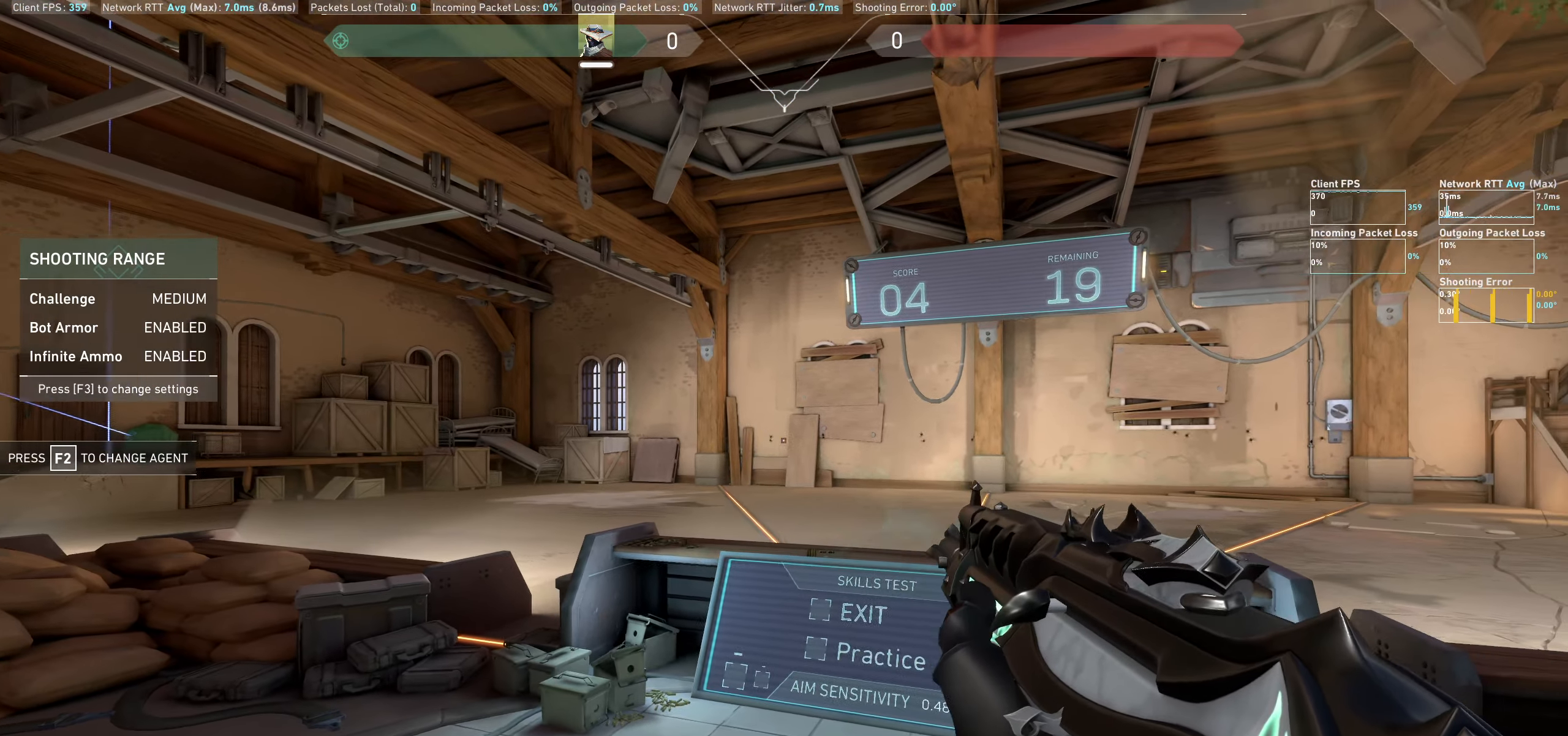
{"keys": [], "mouse": [], "events": [[183, "a", "up"]]}
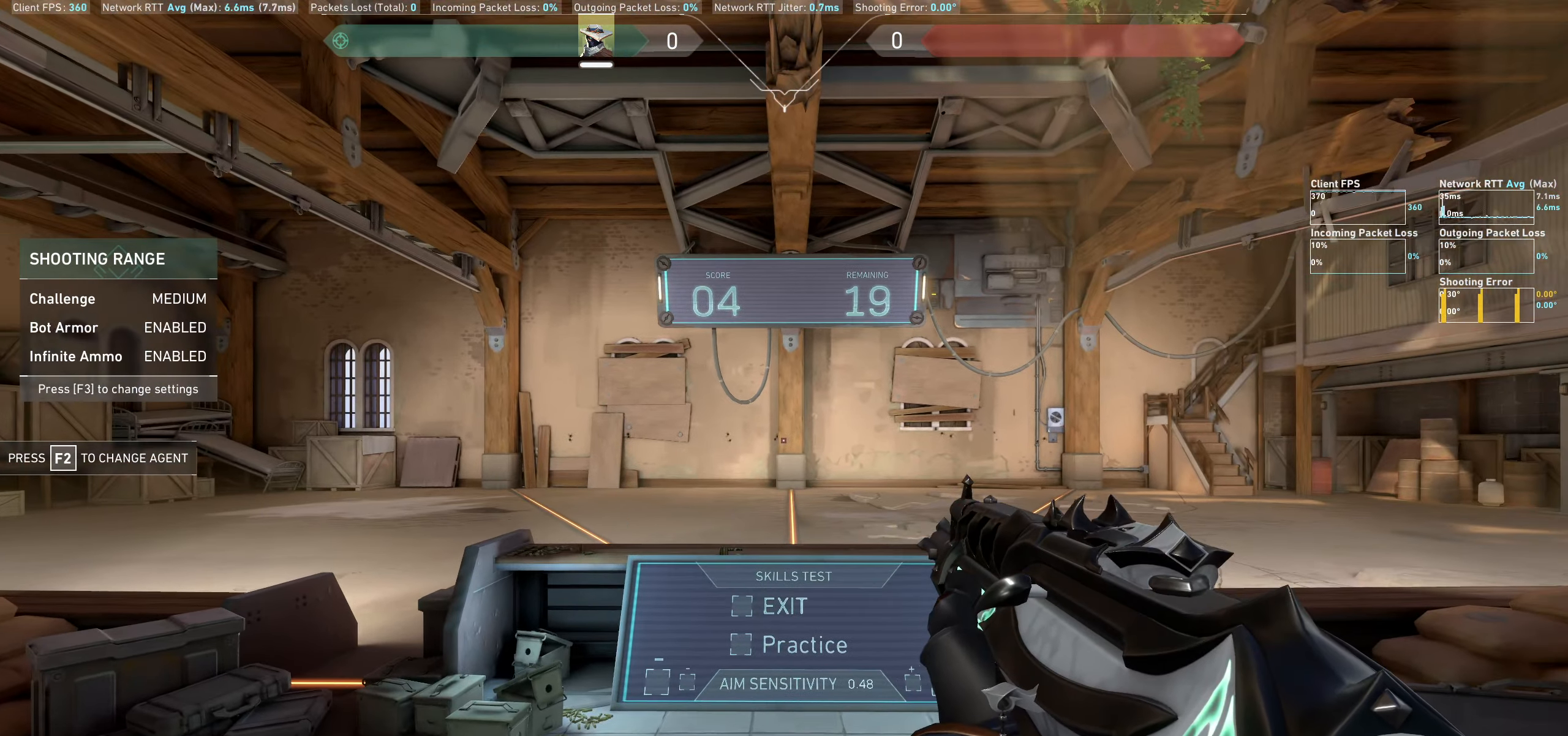
{"keys": ["d"], "mouse": [], "events": [[167, "a", "down"], [317, "a", "up"], [333, "d", "down"]]}
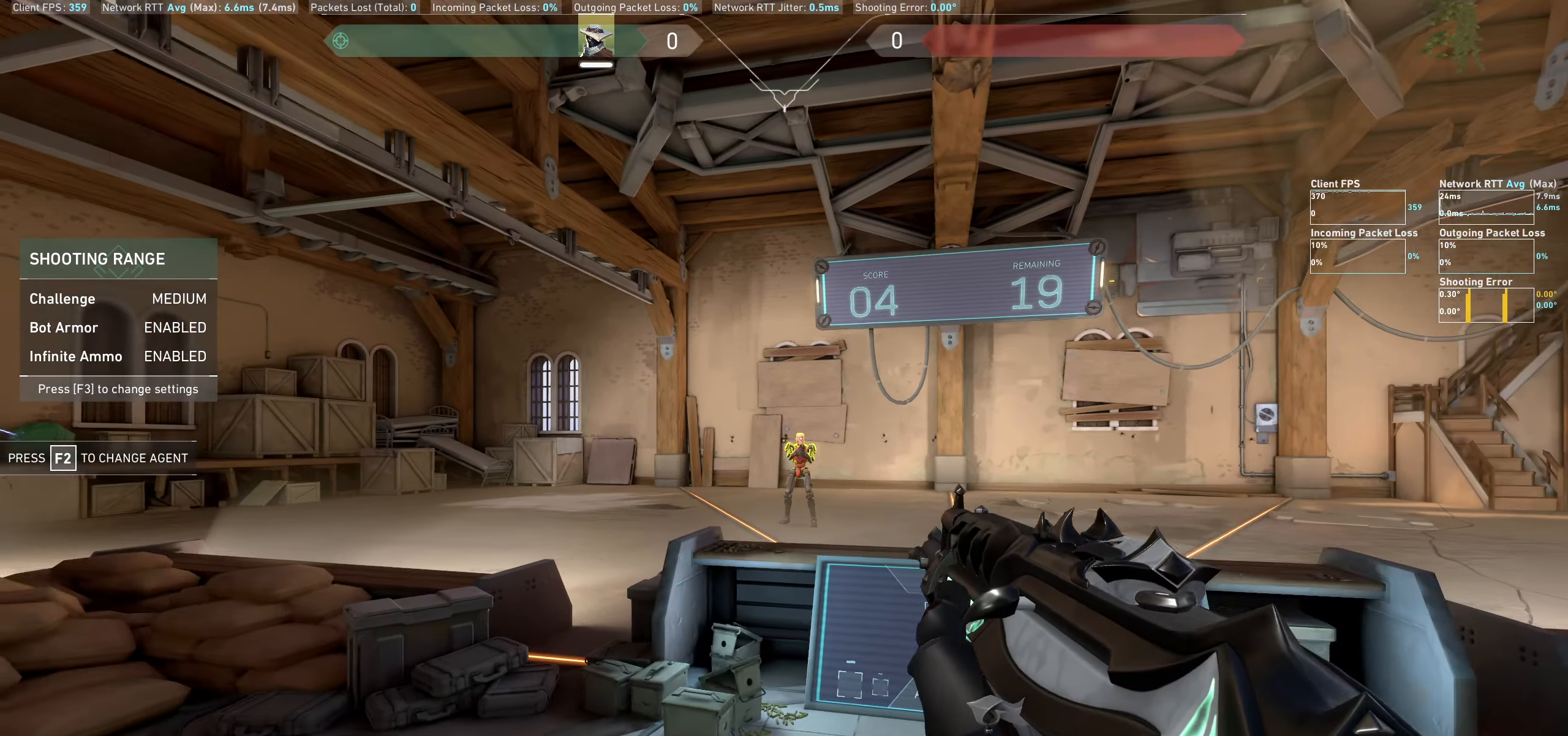
{"keys": ["a"], "mouse": [], "events": [[67, "d", "up"], [250, "mouse_left", "down"], [367, "a", "down"], [400, "mouse_left", "up"]]}
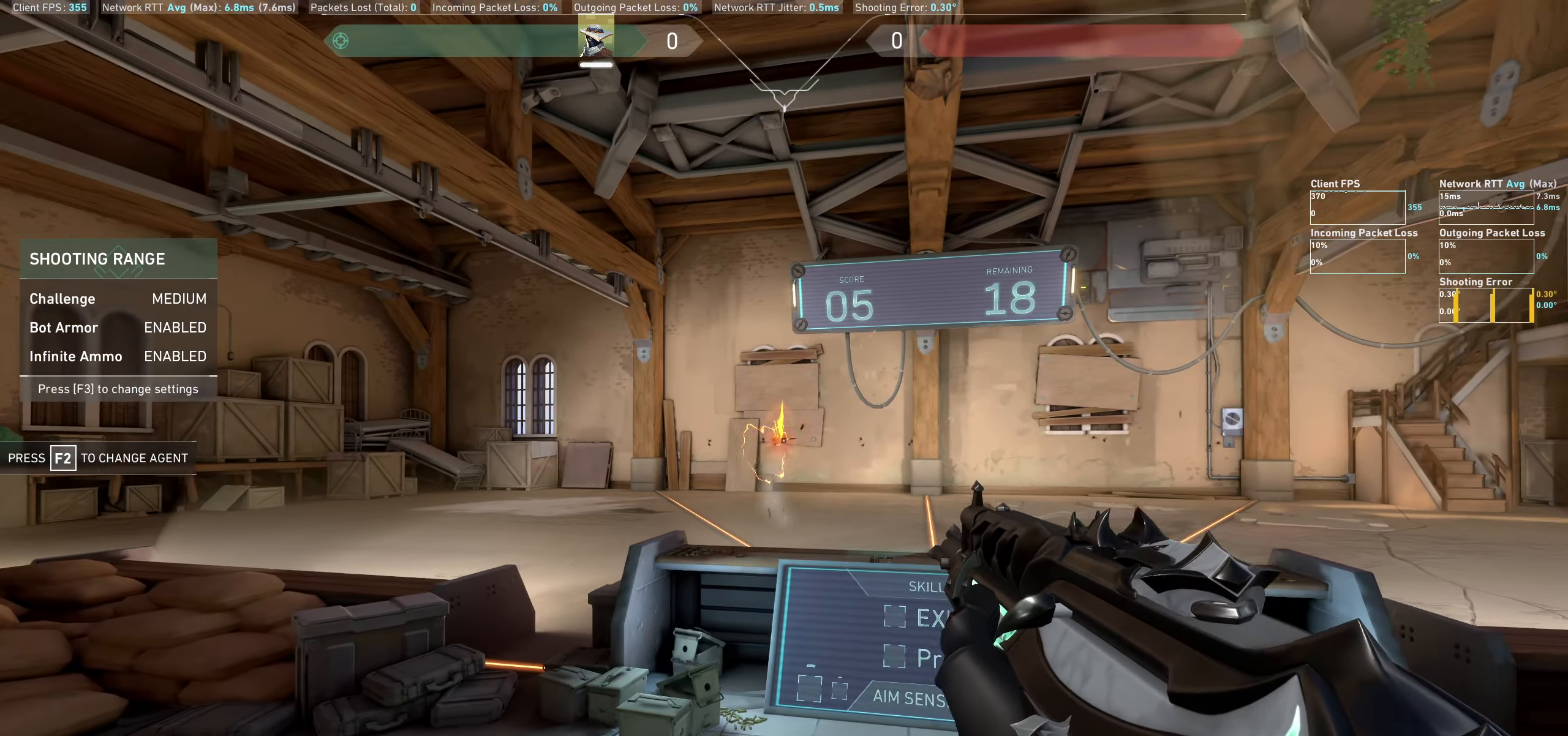
{"keys": ["d"], "mouse": [], "events": [[133, "a", "up"], [367, "d", "down"]]}
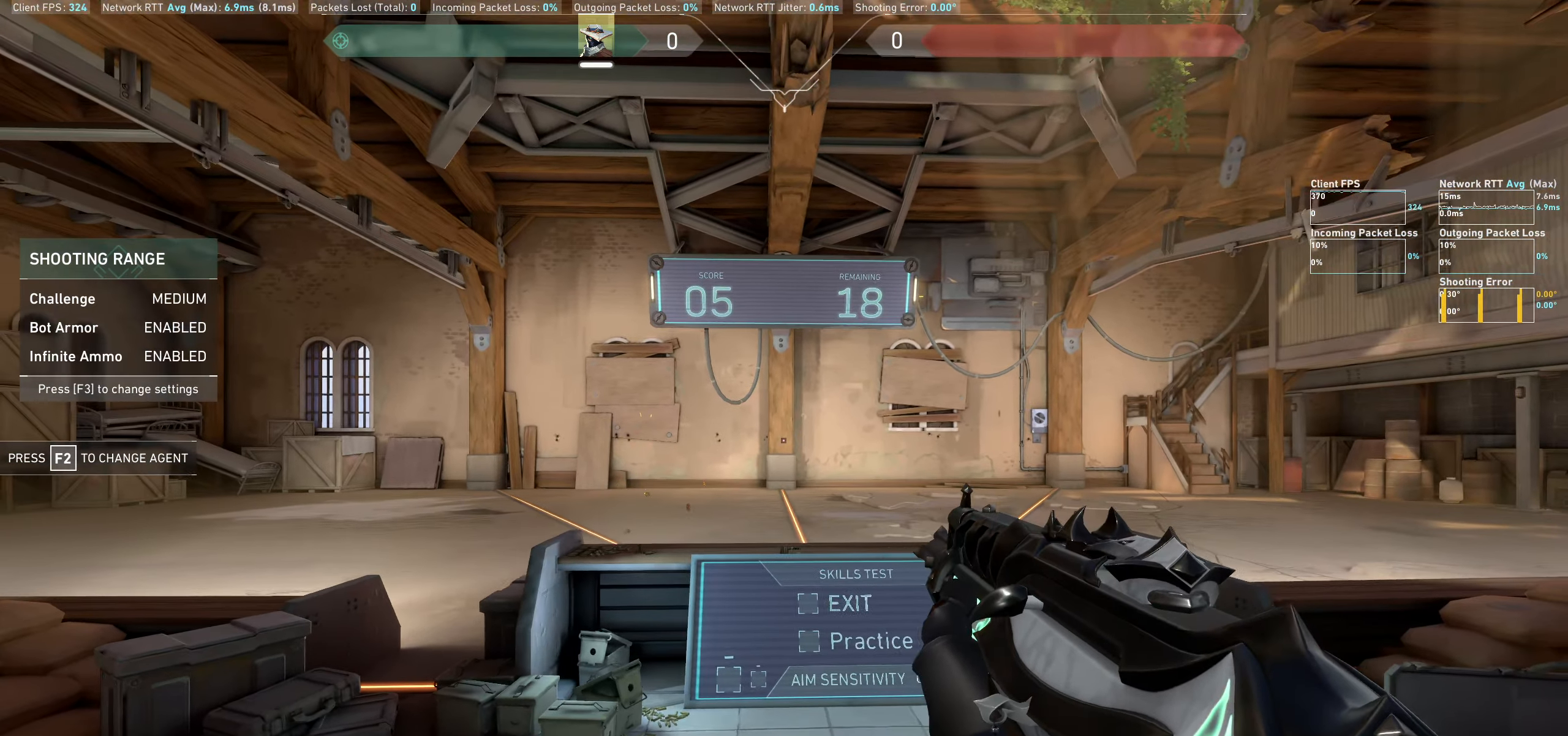
{"keys": [], "mouse": [], "events": [[17, "d", "up"], [200, "a", "down"], [450, "a", "up"]]}
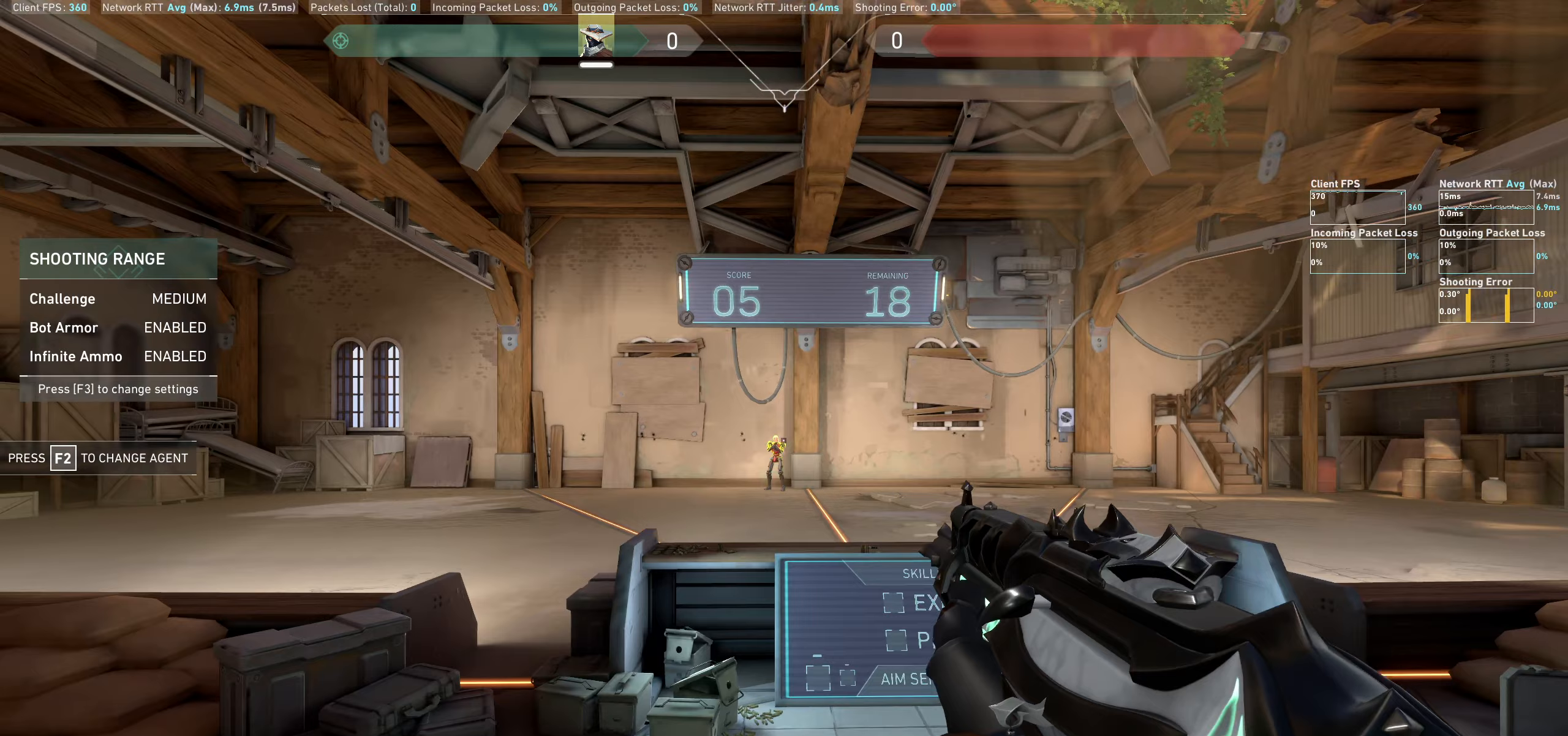
{"keys": ["d"], "mouse": [], "events": [[200, "mouse_left", "down"], [283, "d", "down"], [367, "mouse_left", "up"]]}
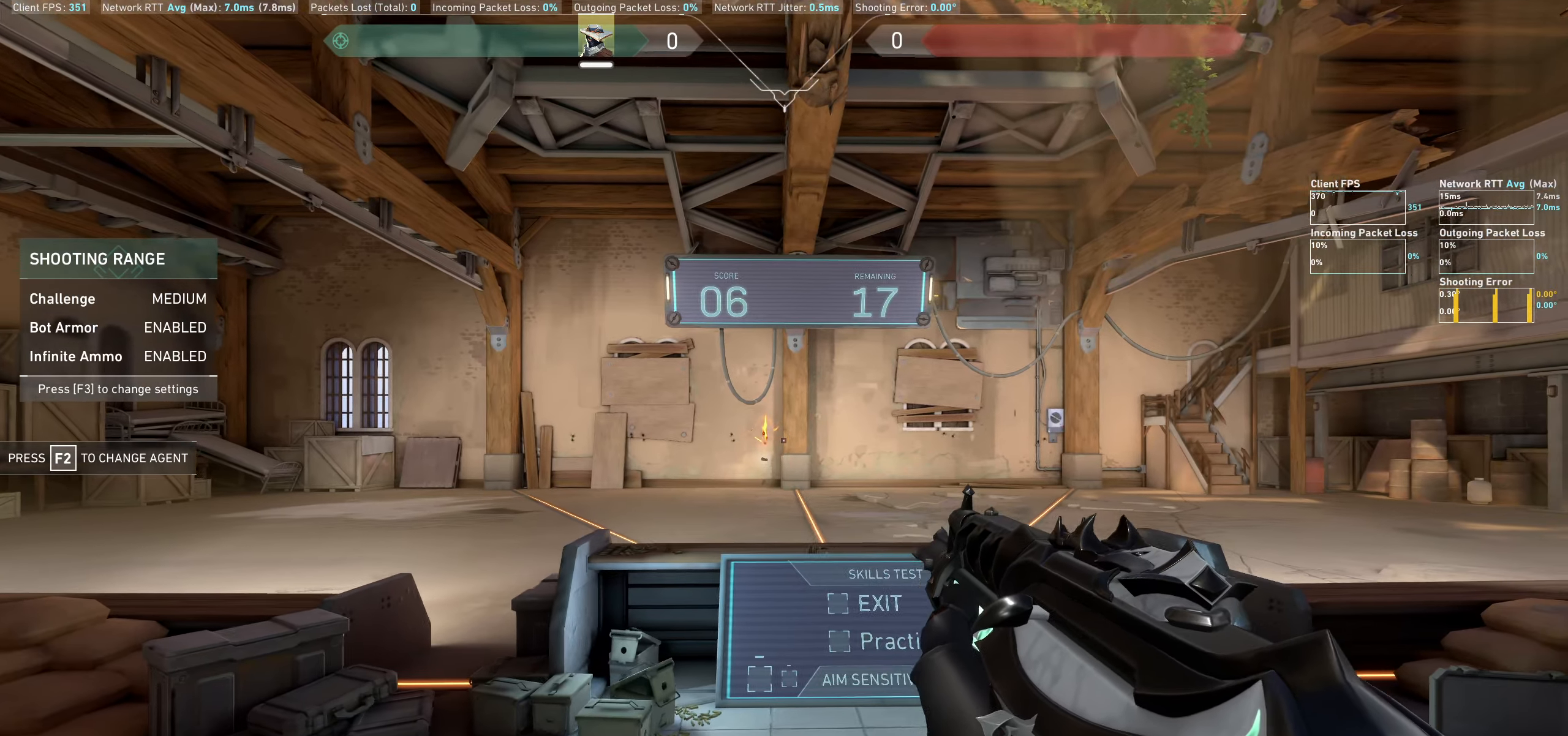
{"keys": [], "mouse": [], "events": [[67, "d", "up"]]}
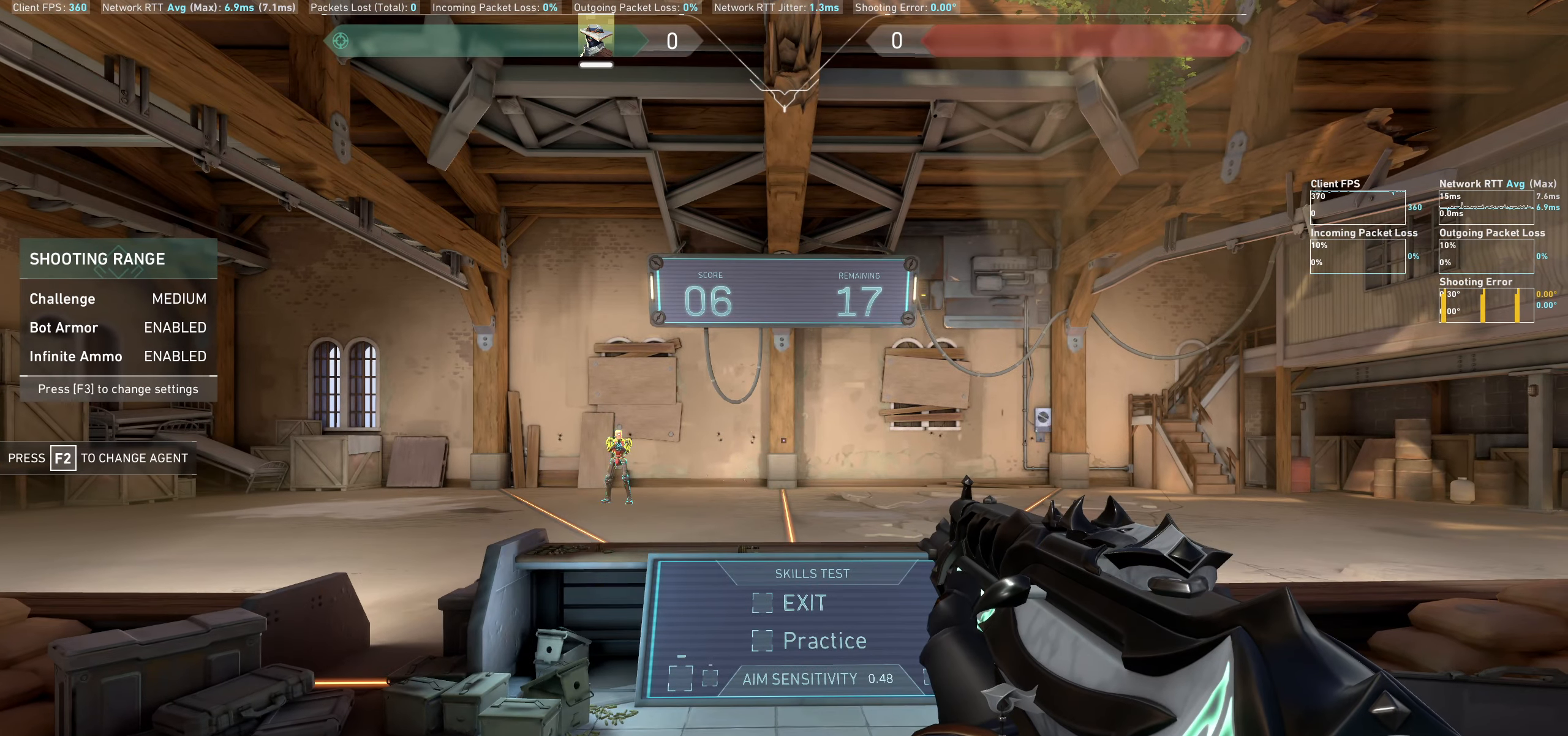
{"keys": ["d"], "mouse": [], "events": [[200, "d", "down"]]}
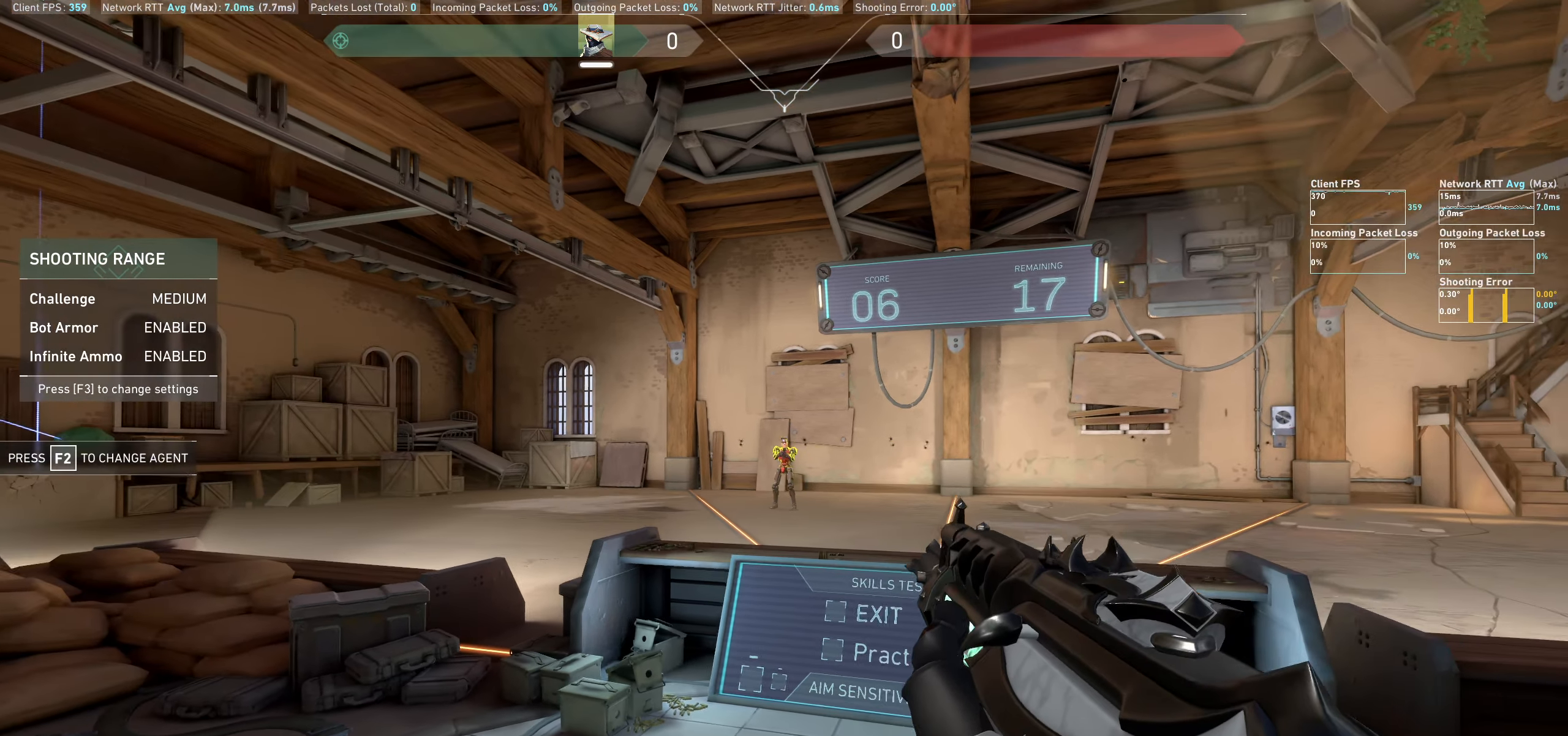
{"keys": ["a"], "mouse": [], "events": [[17, "d", "up"], [183, "mouse_left", "down"], [333, "mouse_left", "up"], [450, "a", "down"]]}
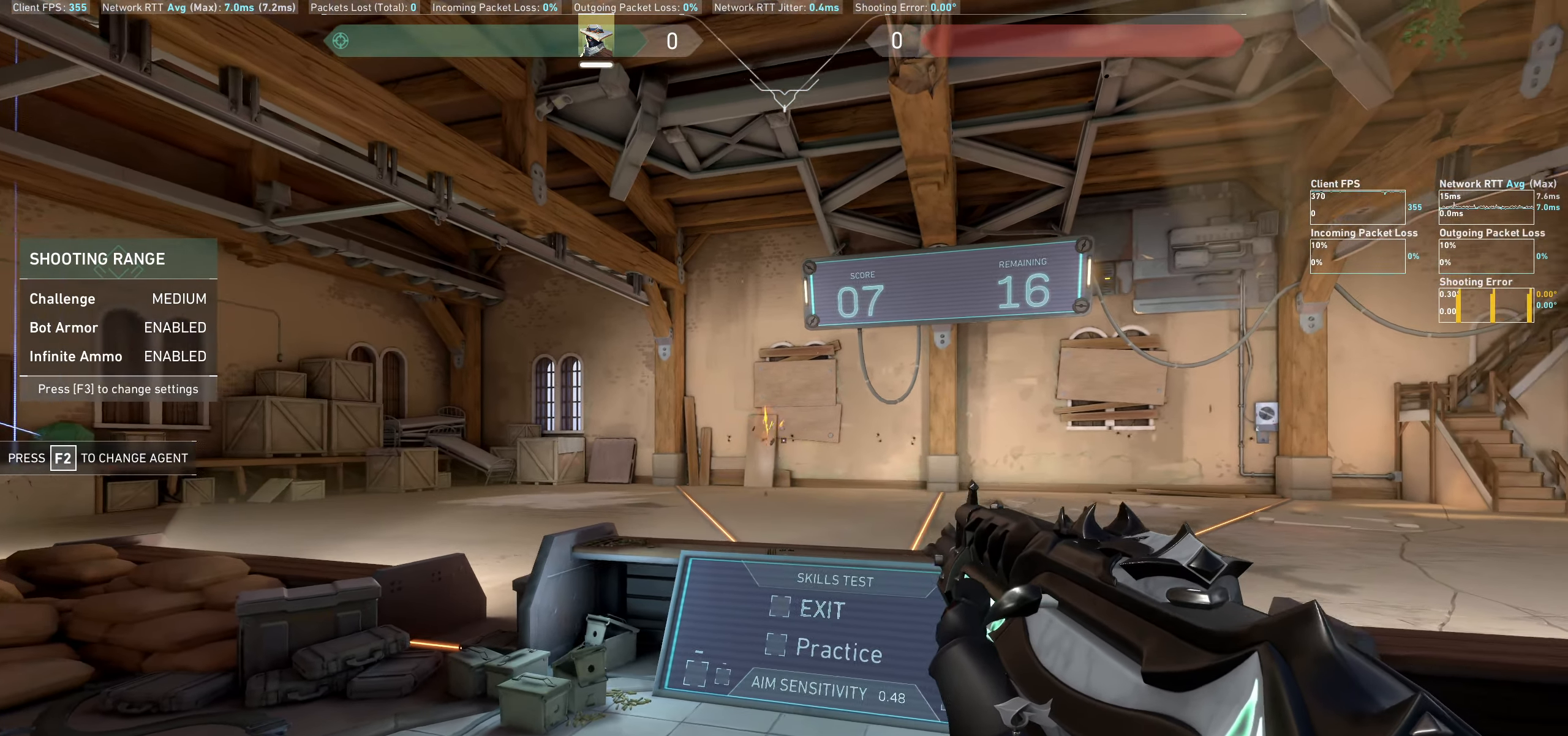
{"keys": [], "mouse": [], "events": [[267, "a", "up"]]}
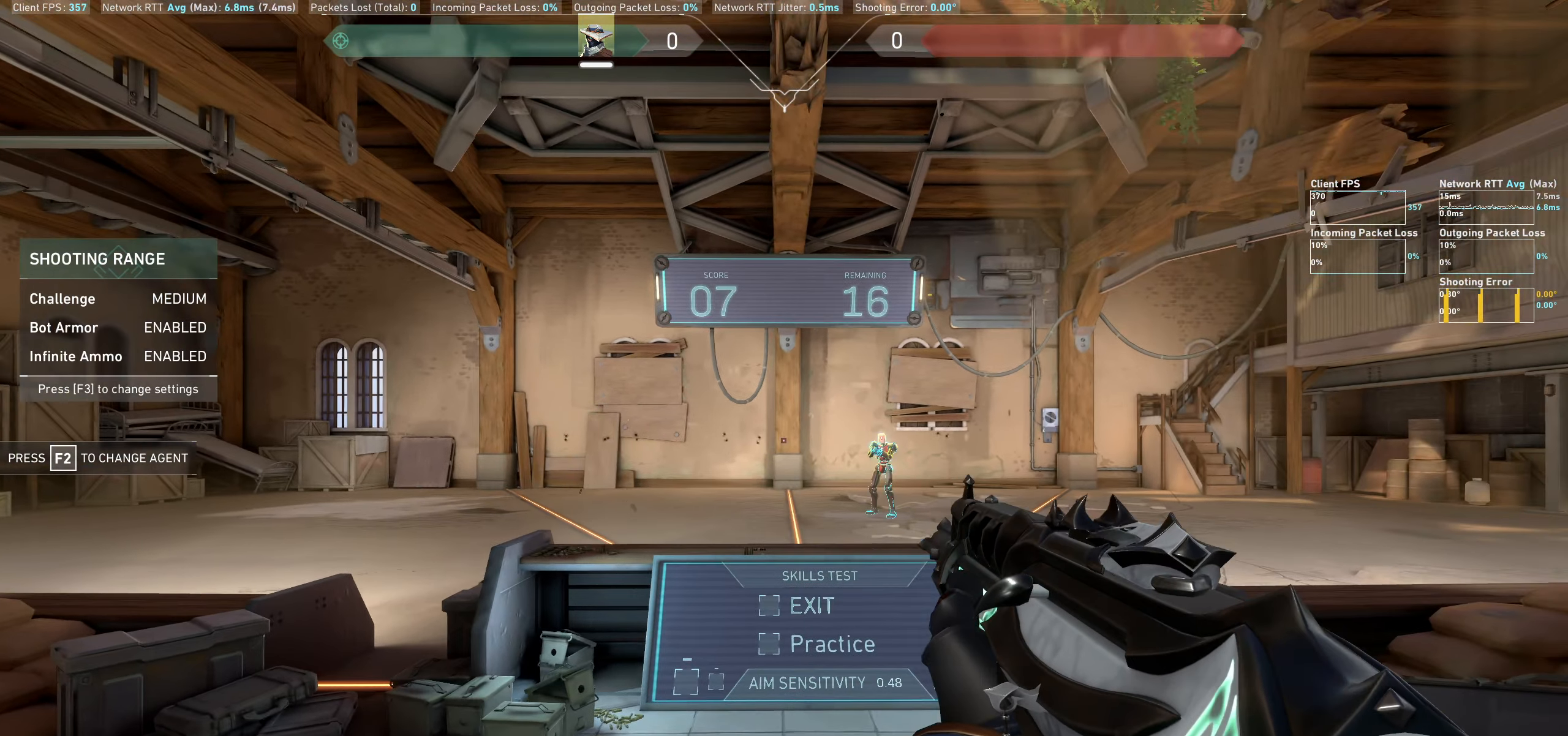
{"keys": [], "mouse": [], "events": [[183, "a", "down"], [467, "a", "up"]]}
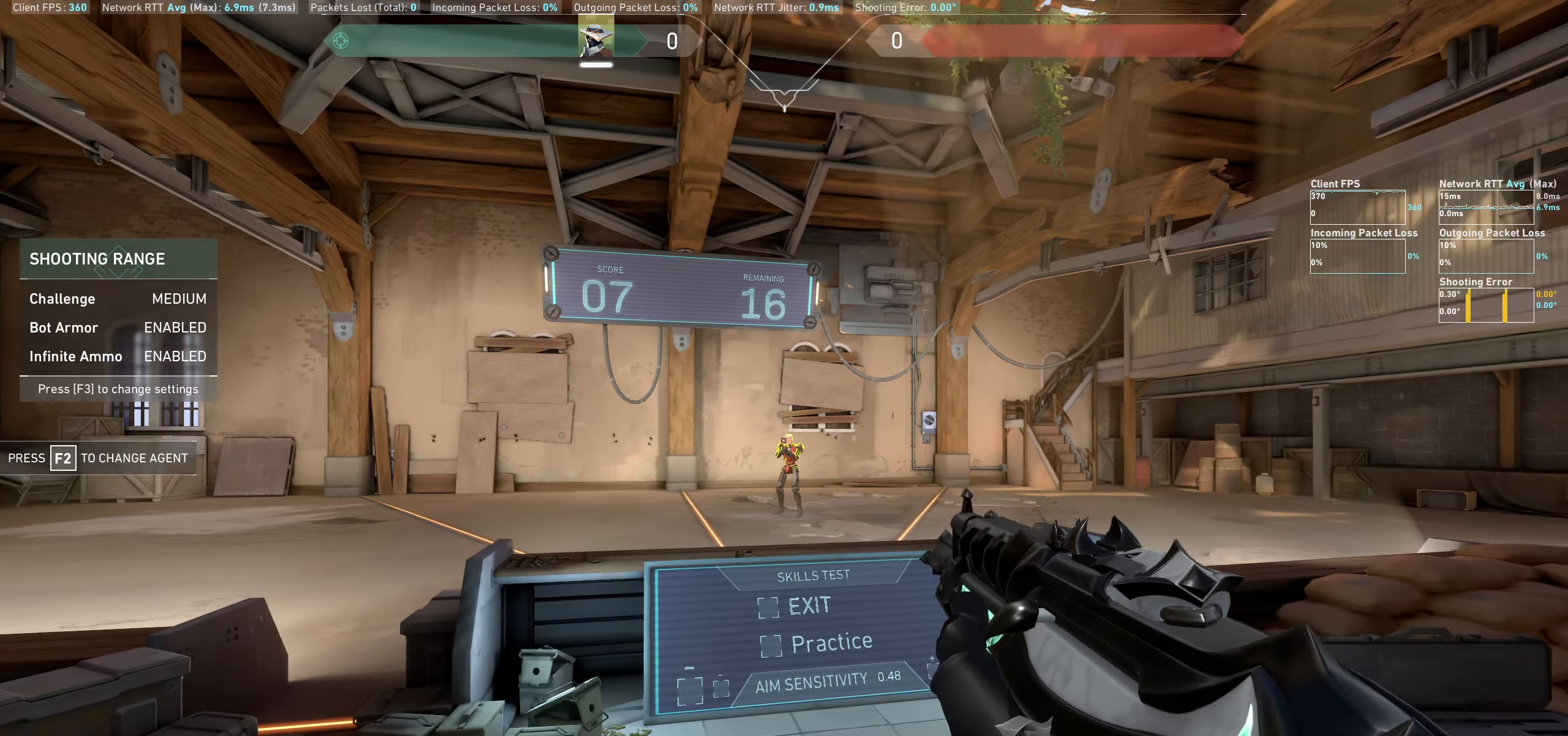
{"keys": ["d"], "mouse": [], "events": [[183, "mouse_left", "down"], [300, "d", "down"], [350, "mouse_left", "up"]]}
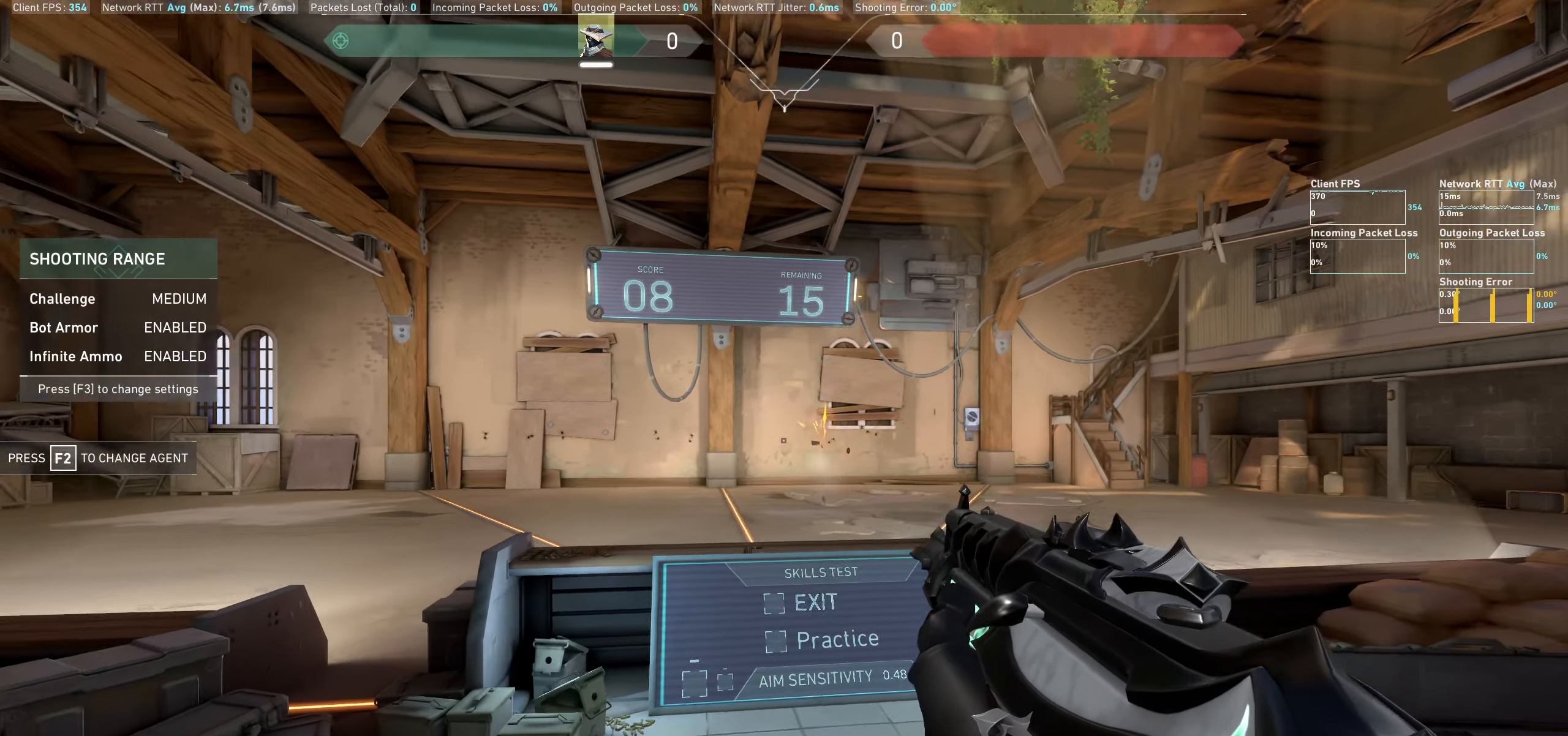
{"keys": [], "mouse": [], "events": [[133, "d", "up"]]}
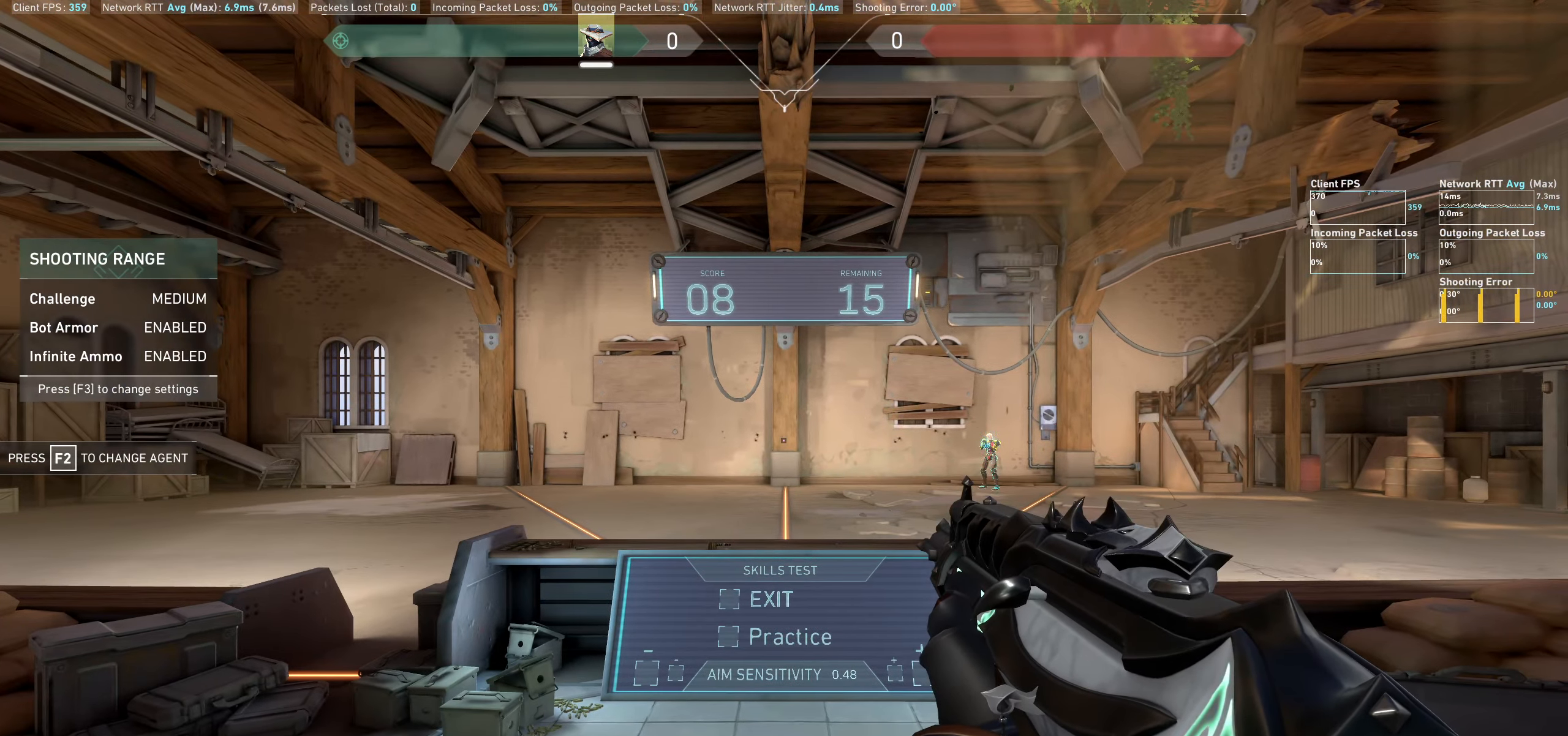
{"keys": ["a"], "mouse": [], "events": [[150, "d", "down"], [333, "d", "up"], [350, "a", "down"]]}
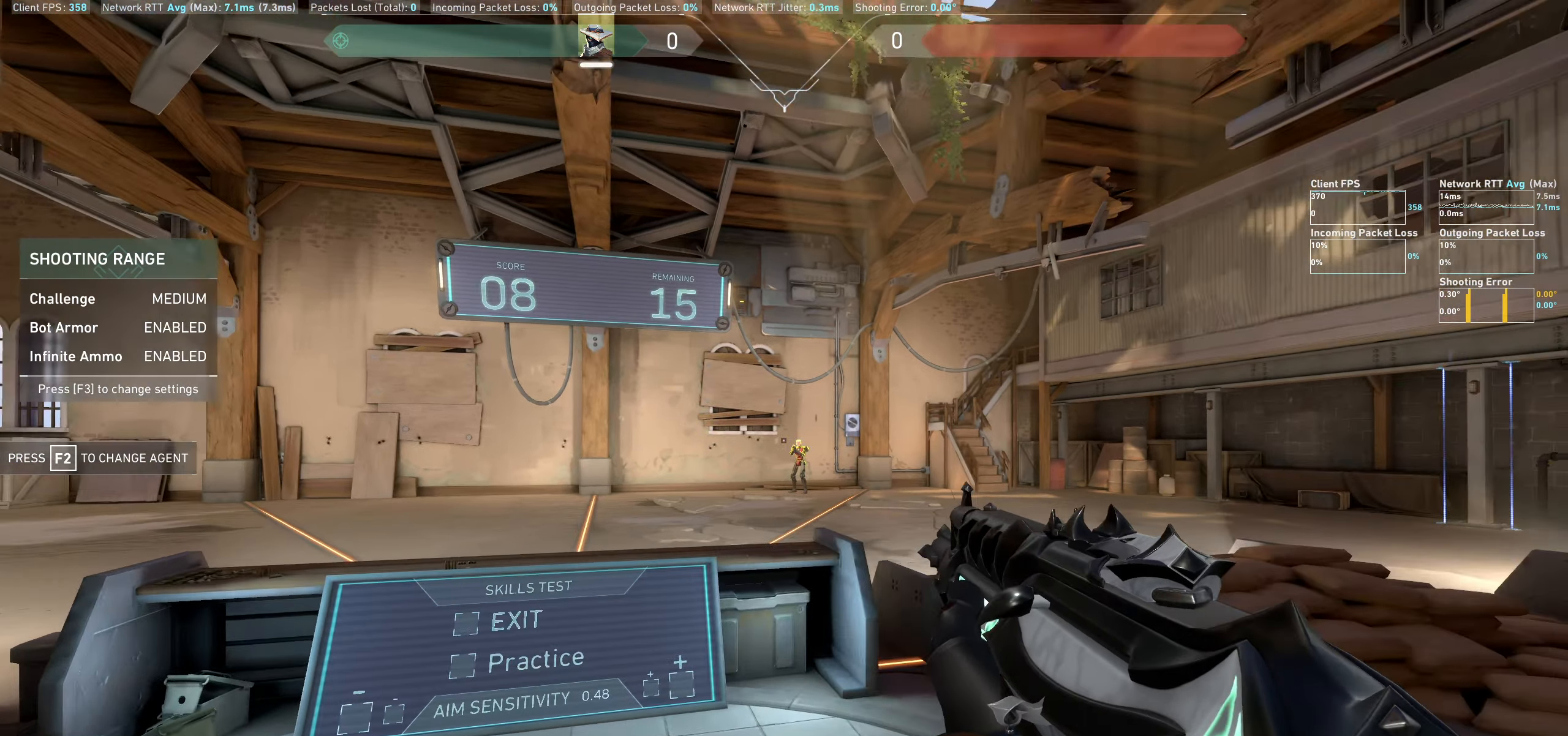
{"keys": ["a"], "mouse": [], "events": [[17, "a", "up"], [233, "mouse_left", "down"], [300, "a", "down"], [383, "mouse_left", "up"]]}
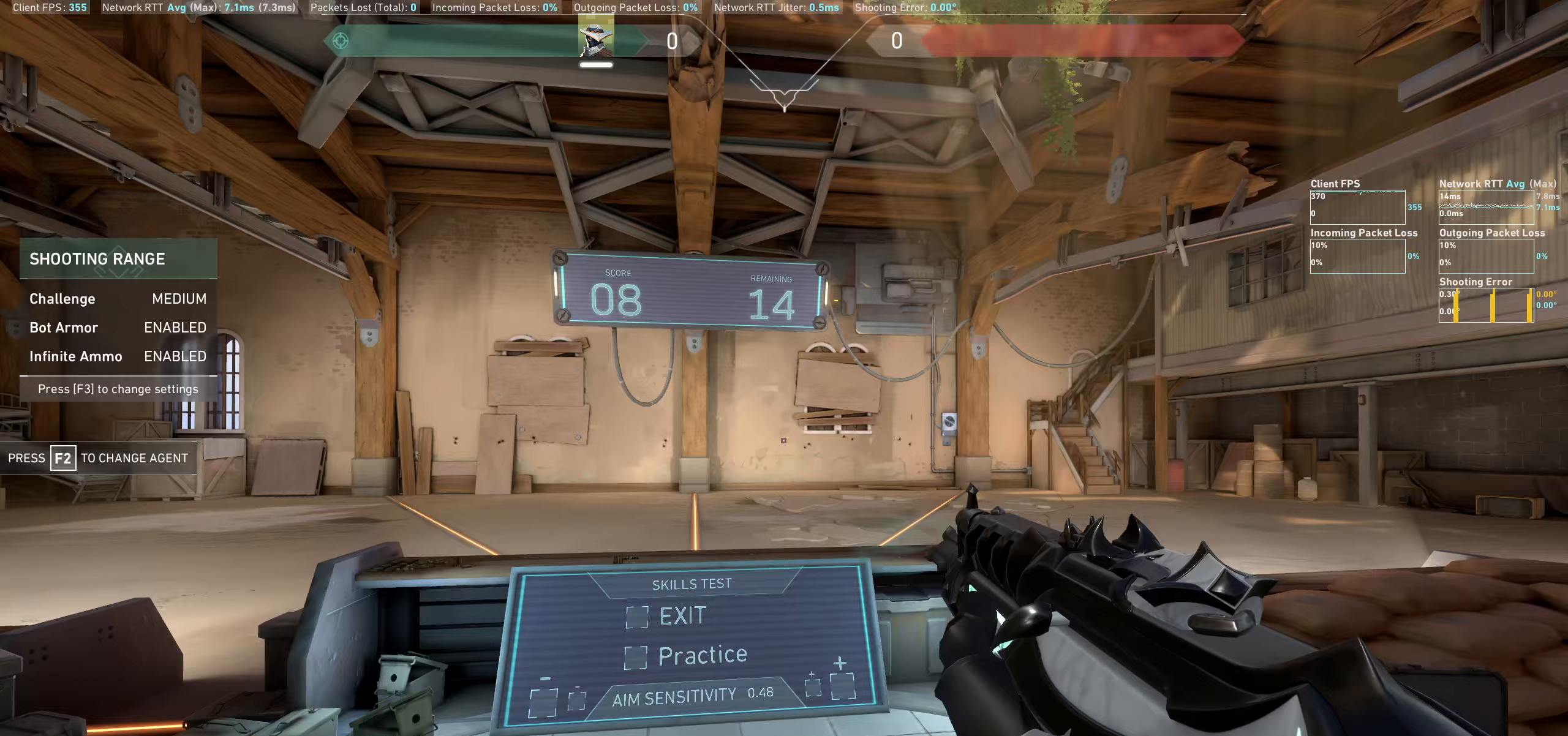
{"keys": [], "mouse": [], "events": [[67, "a", "up"], [183, "d", "down"], [367, "d", "up"]]}
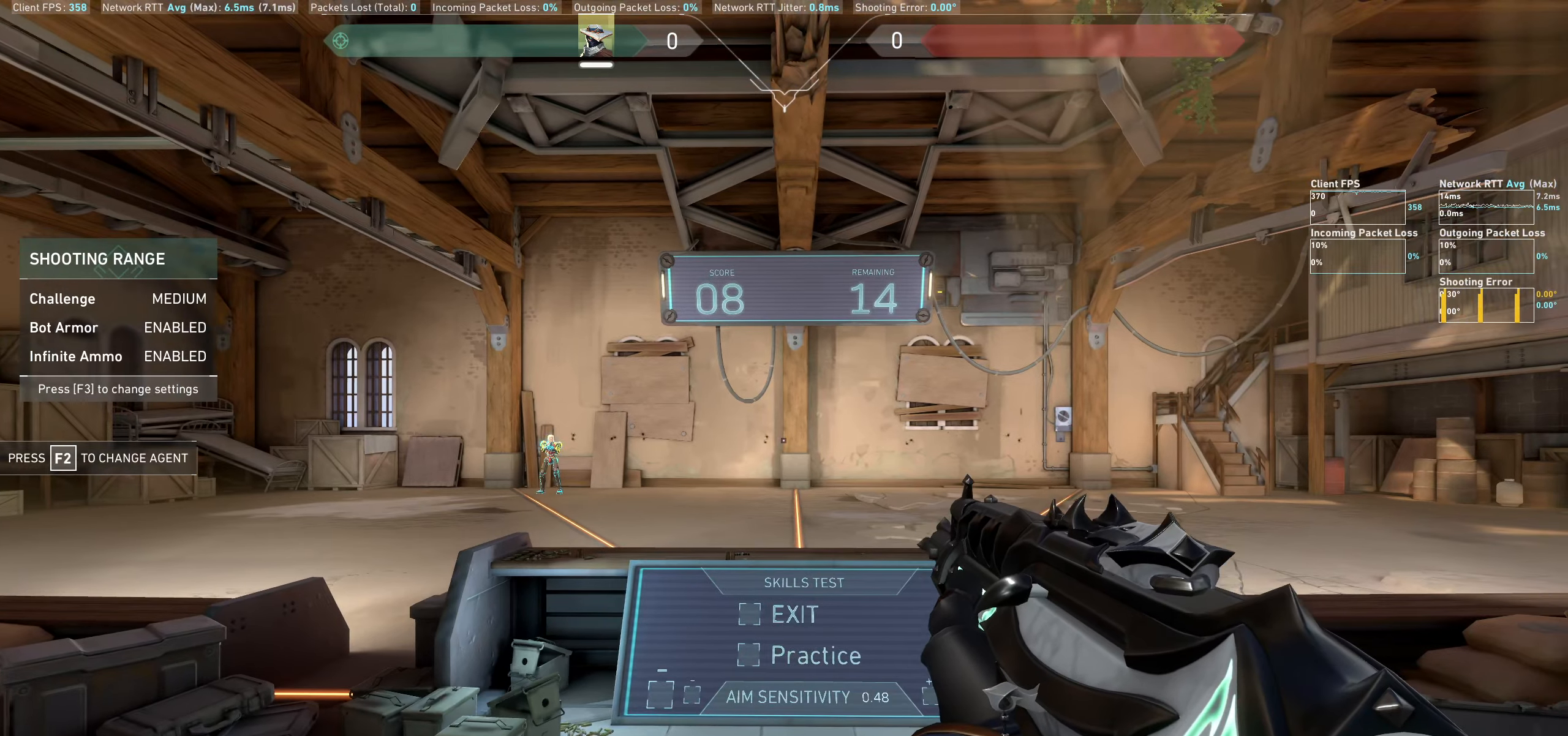
{"keys": ["d"], "mouse": [], "events": [[167, "a", "down"], [250, "a", "up"], [267, "d", "down"]]}
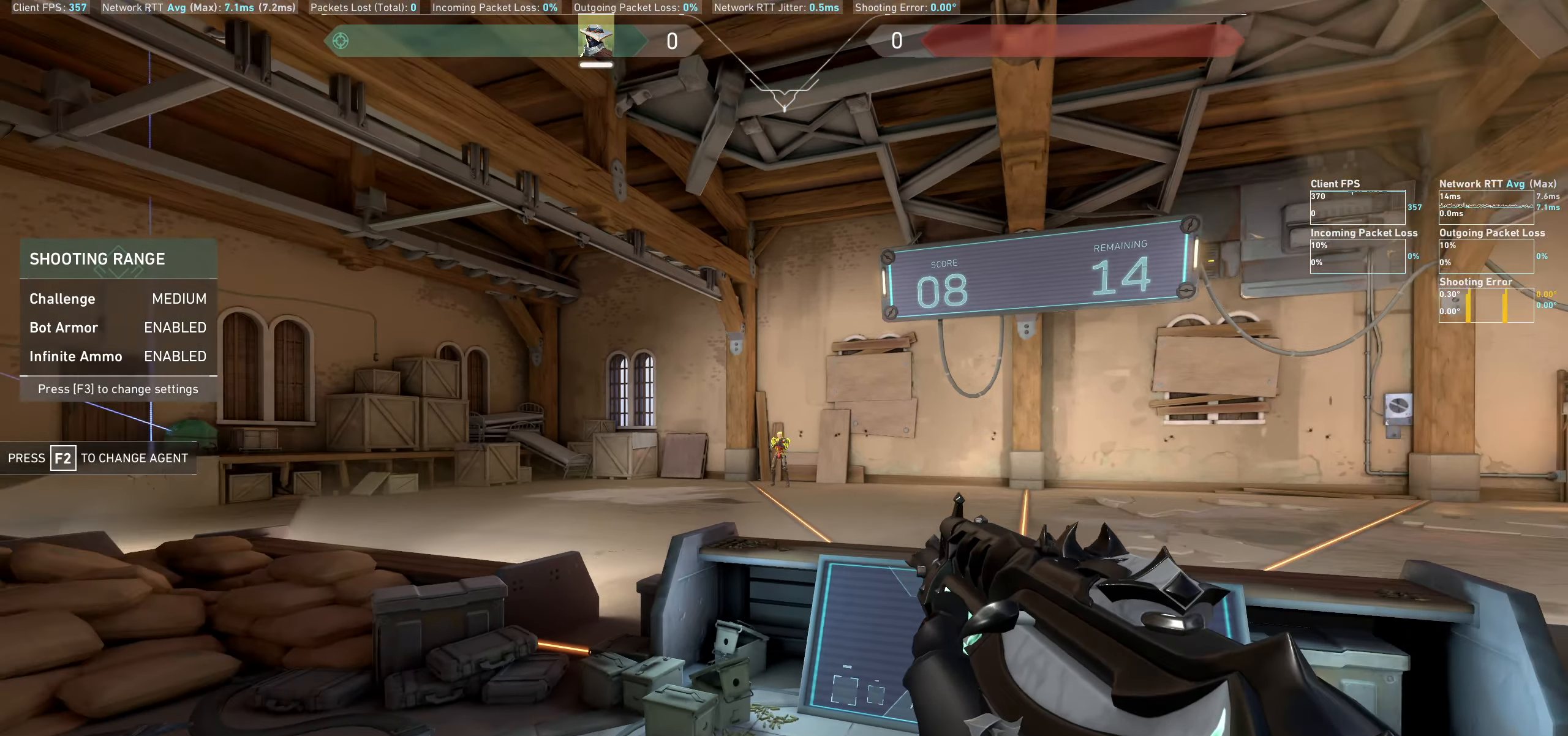
{"keys": ["a"], "mouse": [], "events": [[33, "d", "up"], [233, "mouse_left", "down"], [317, "a", "down"], [367, "mouse_left", "up"]]}
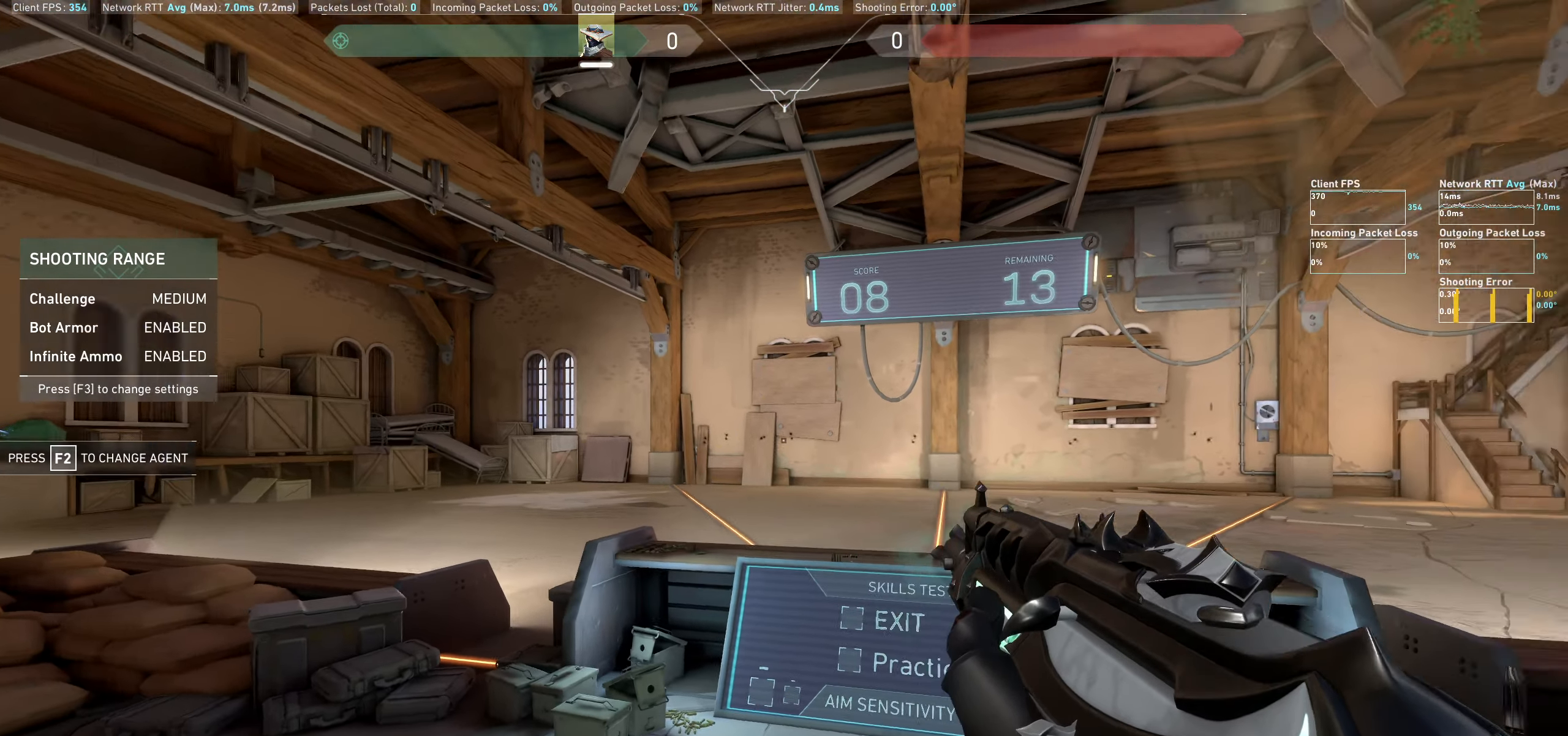
{"keys": [], "mouse": [], "events": [[117, "a", "up"]]}
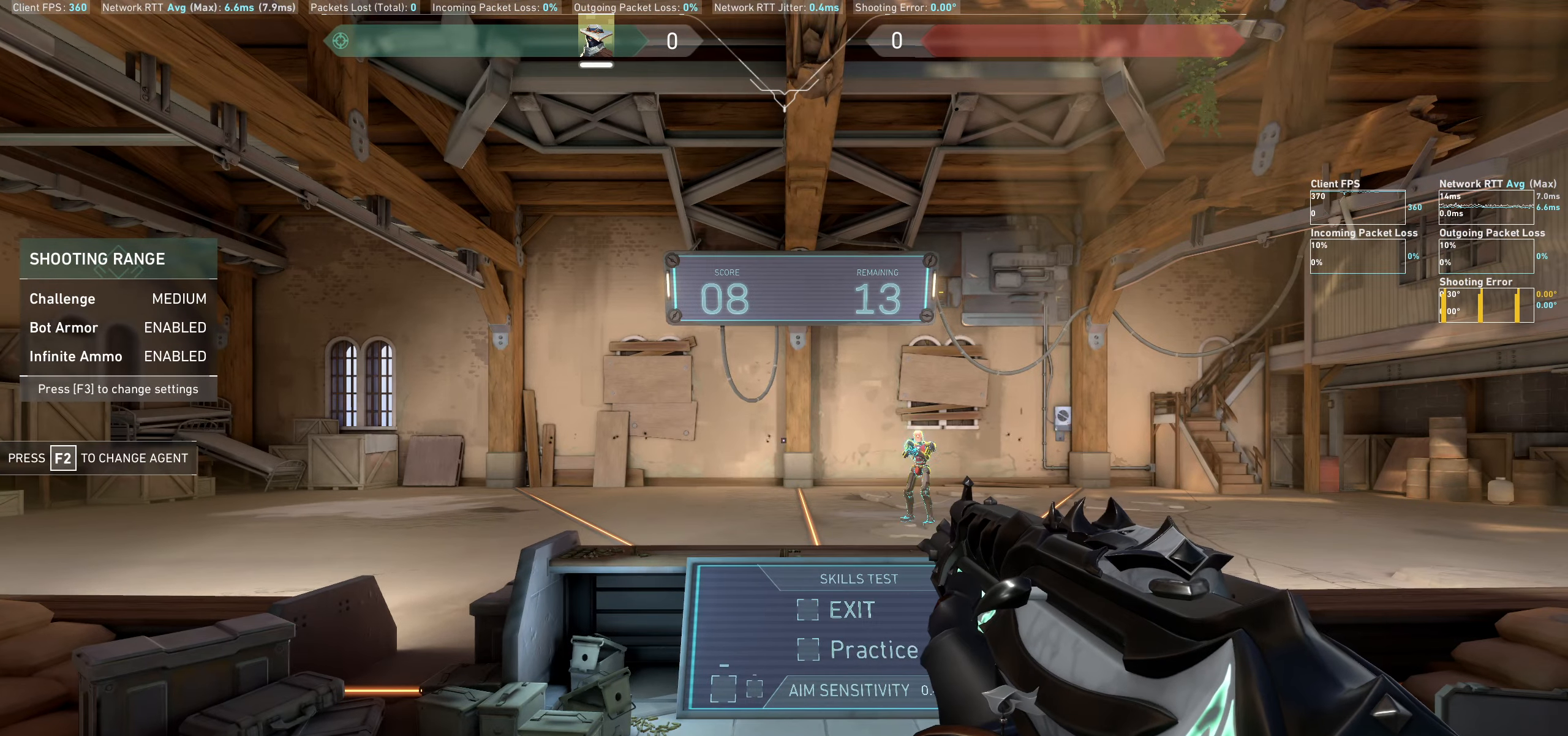
{"keys": [], "mouse": [], "events": [[167, "a", "down"], [417, "a", "up"]]}
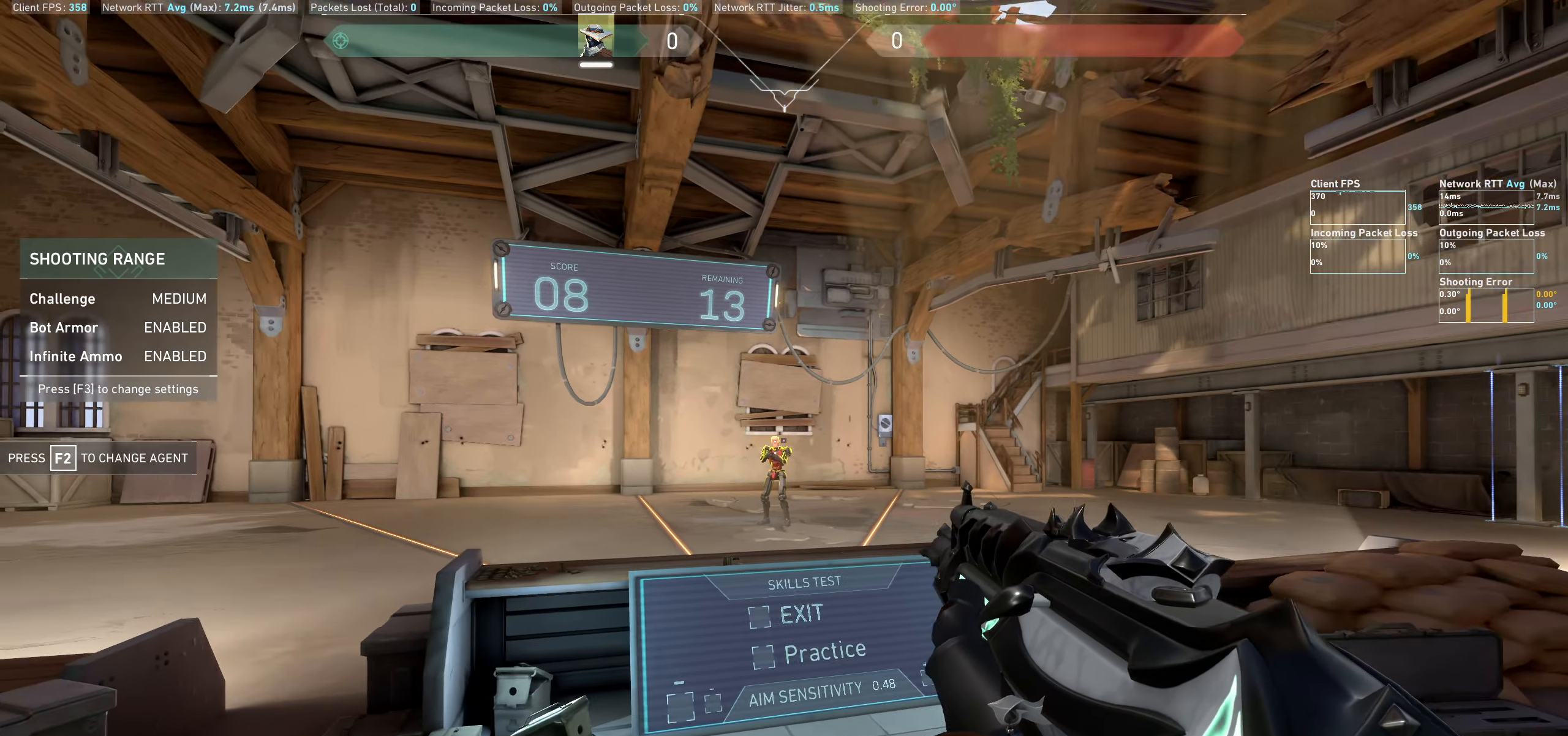
{"keys": ["d"], "mouse": [], "events": [[183, "mouse_left", "down"], [267, "d", "down"], [317, "mouse_left", "up"]]}
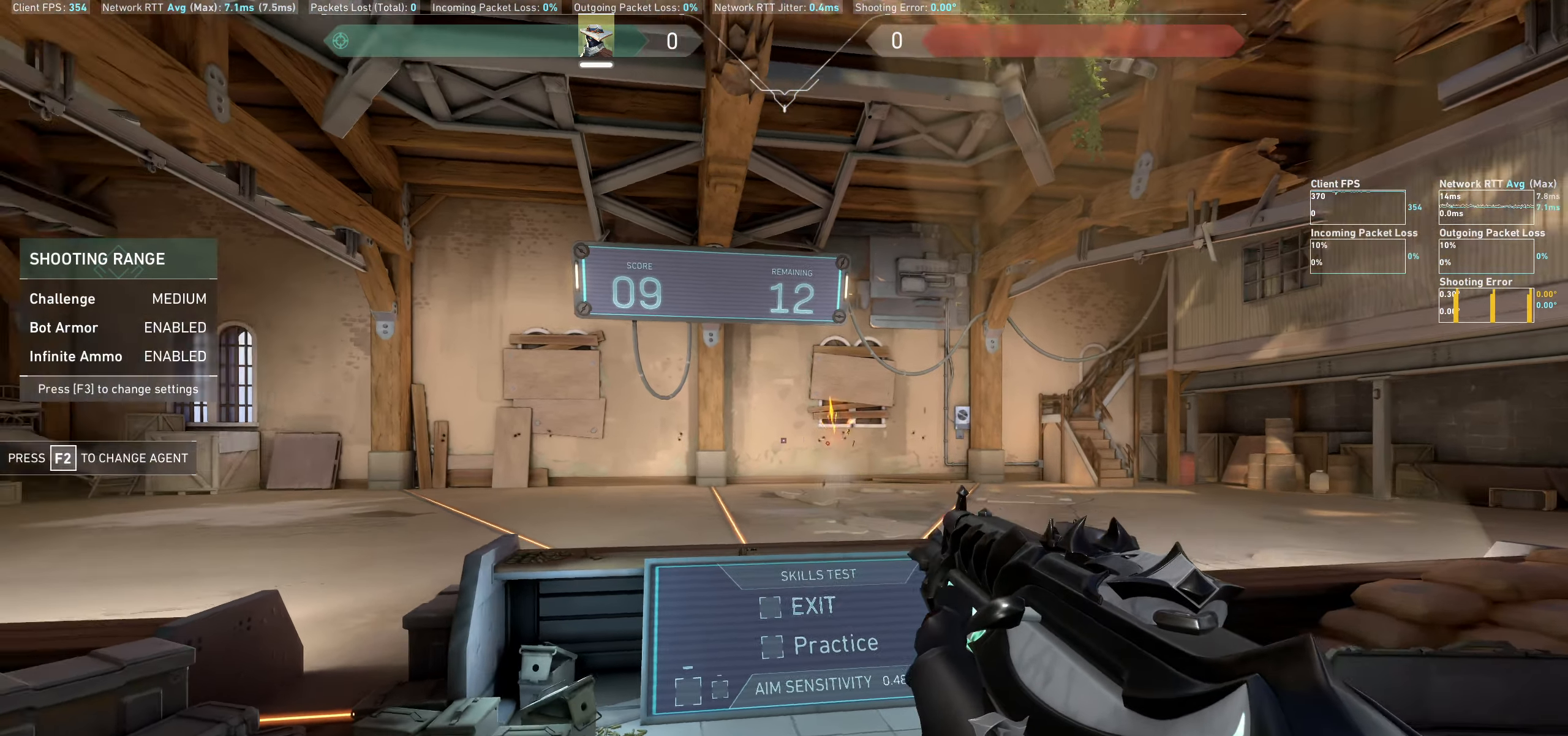
{"keys": [], "mouse": [], "events": [[150, "d", "up"]]}
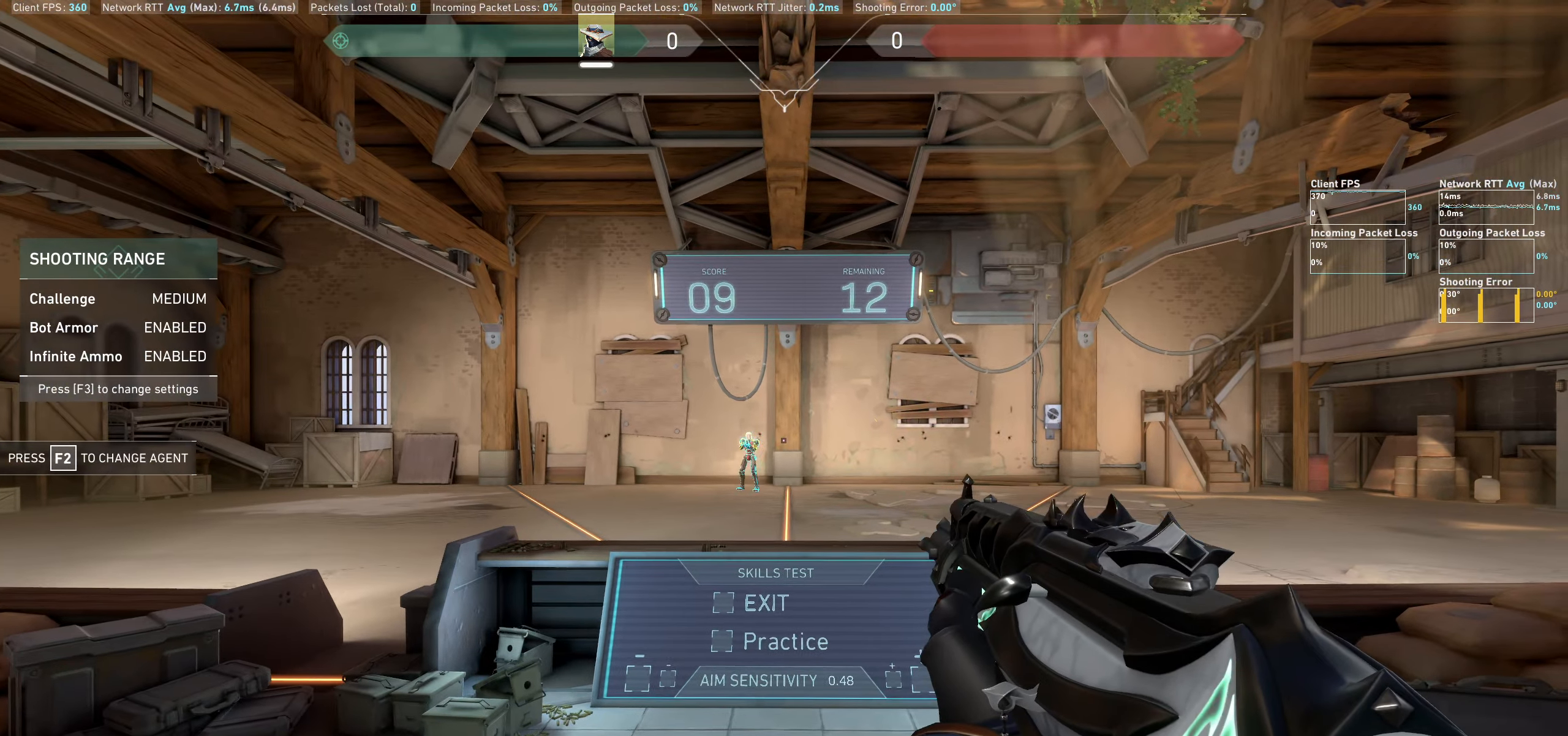
{"keys": [], "mouse": [], "events": [[17, "a", "down"], [317, "a", "up"]]}
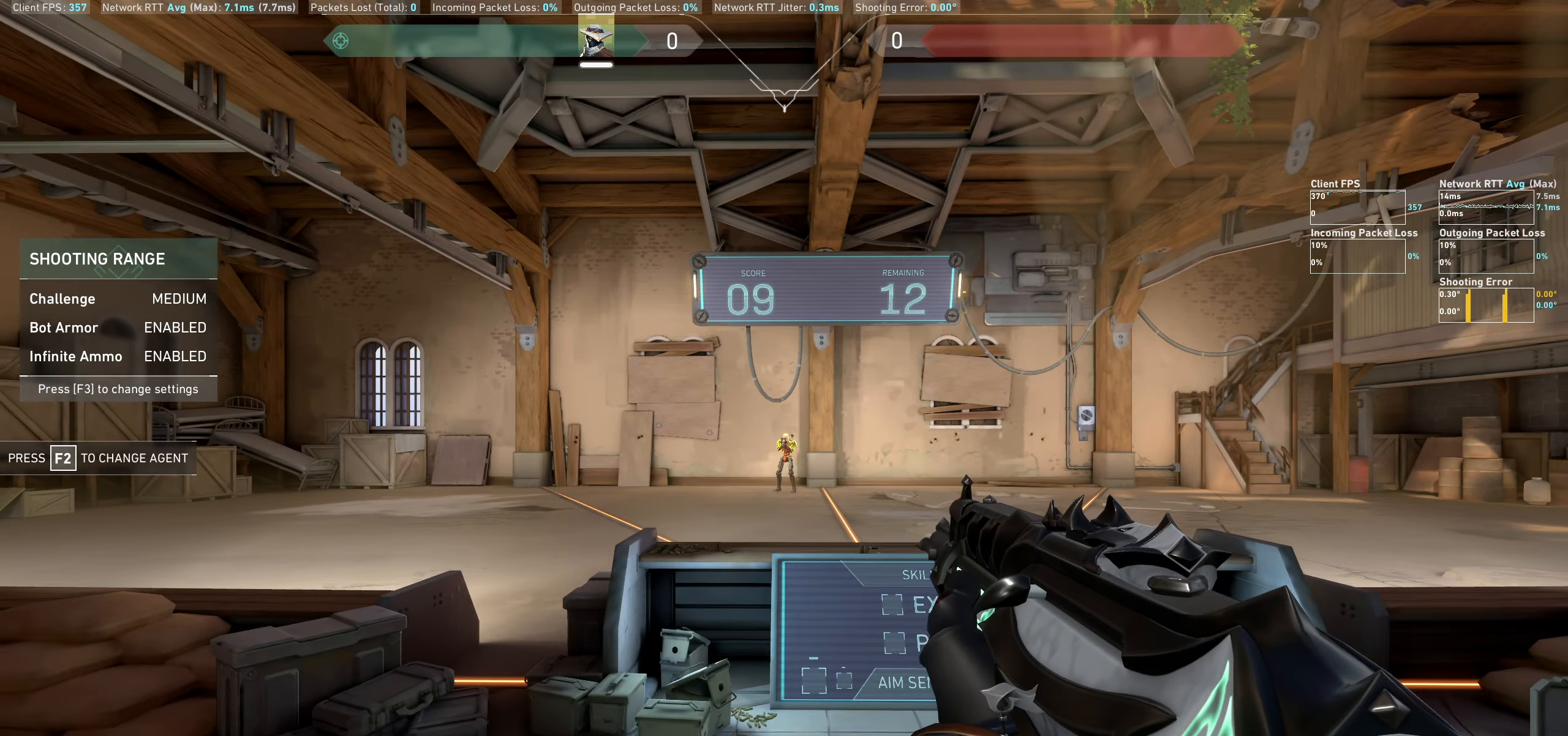
{"keys": [], "mouse": [], "events": [[67, "mouse_left", "down"], [100, "d", "down"], [200, "mouse_left", "up"], [400, "d", "up"]]}
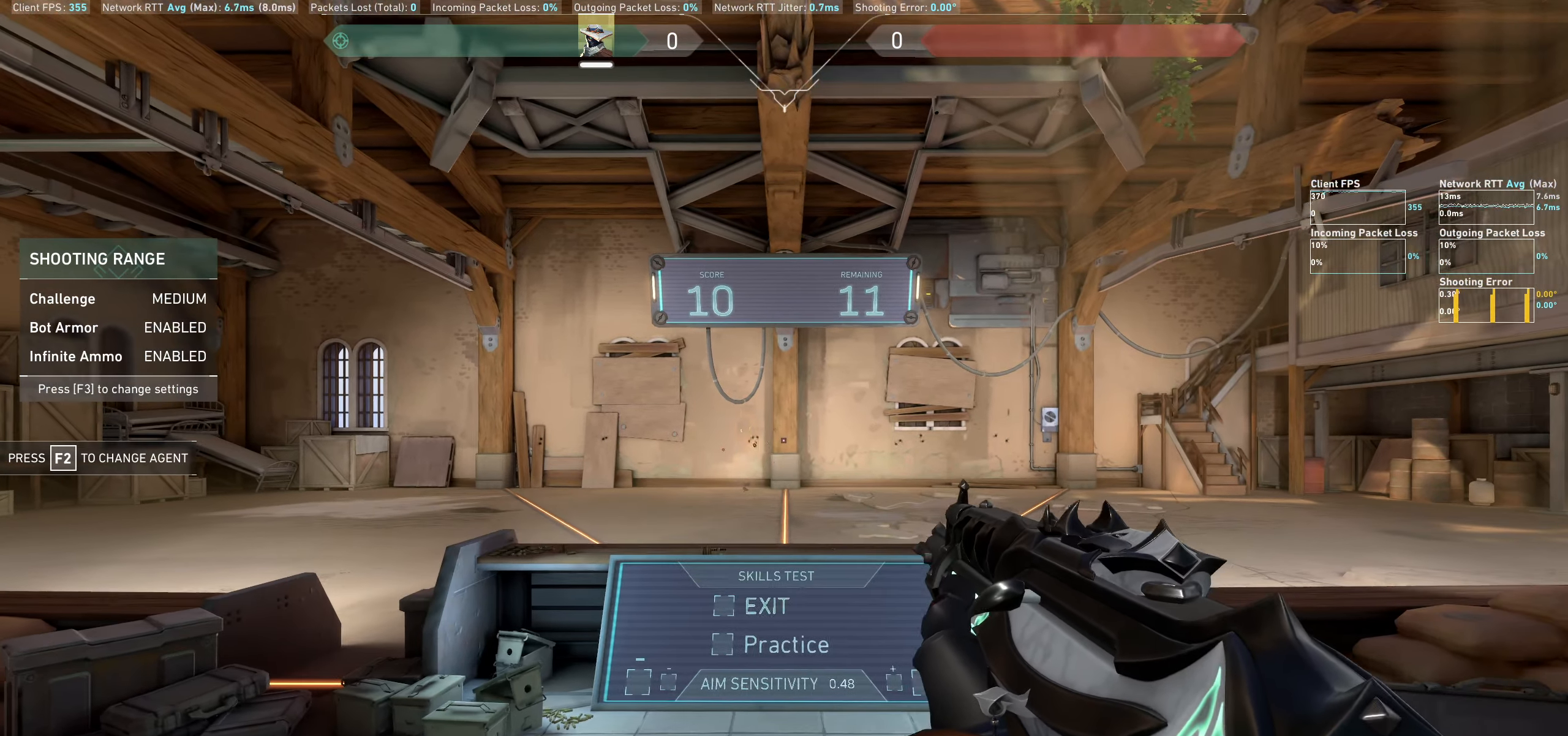
{"keys": ["d"], "mouse": [], "events": [[417, "d", "down"]]}
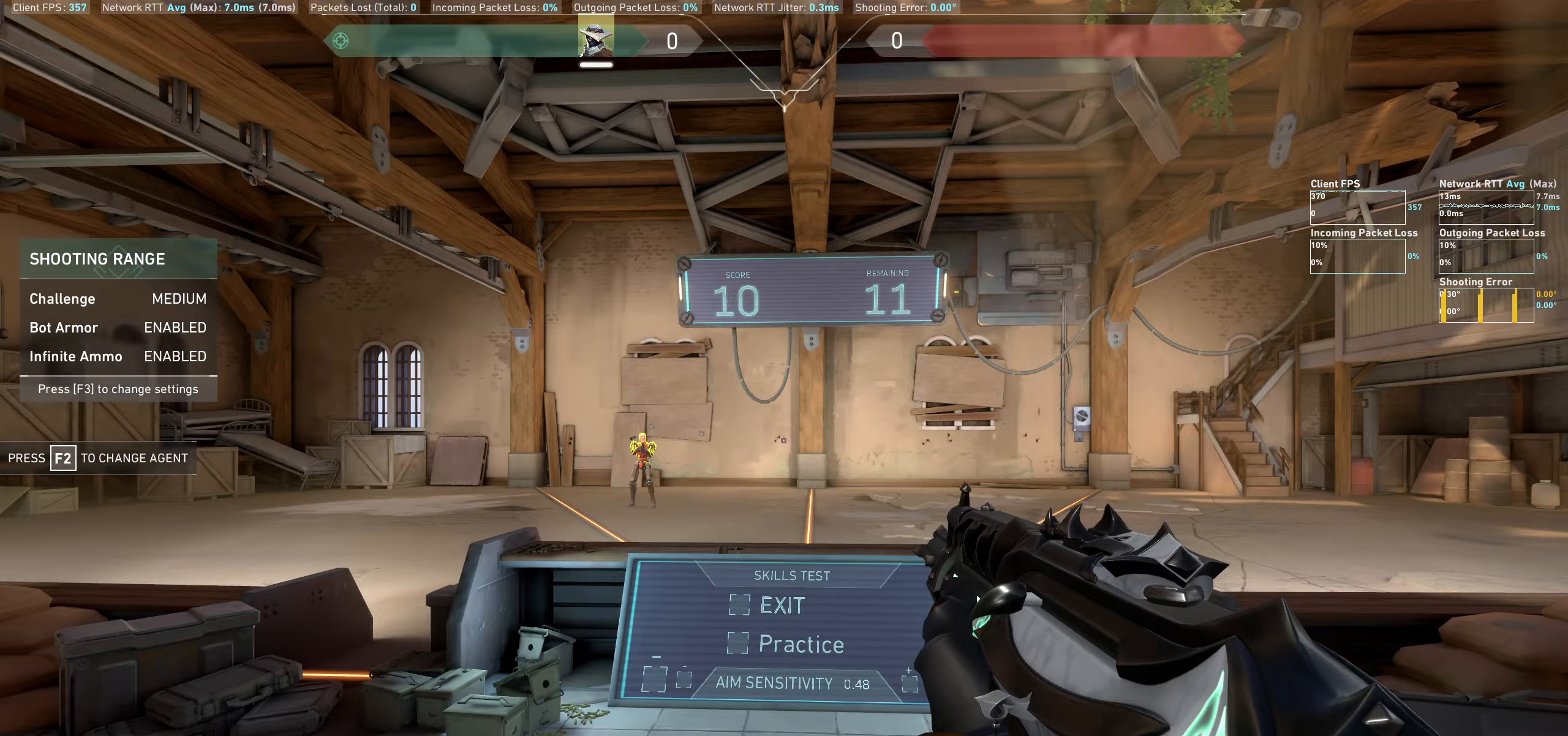
{"keys": [], "mouse": ["left"], "events": [[267, "d", "up"], [483, "mouse_left", "down"]]}
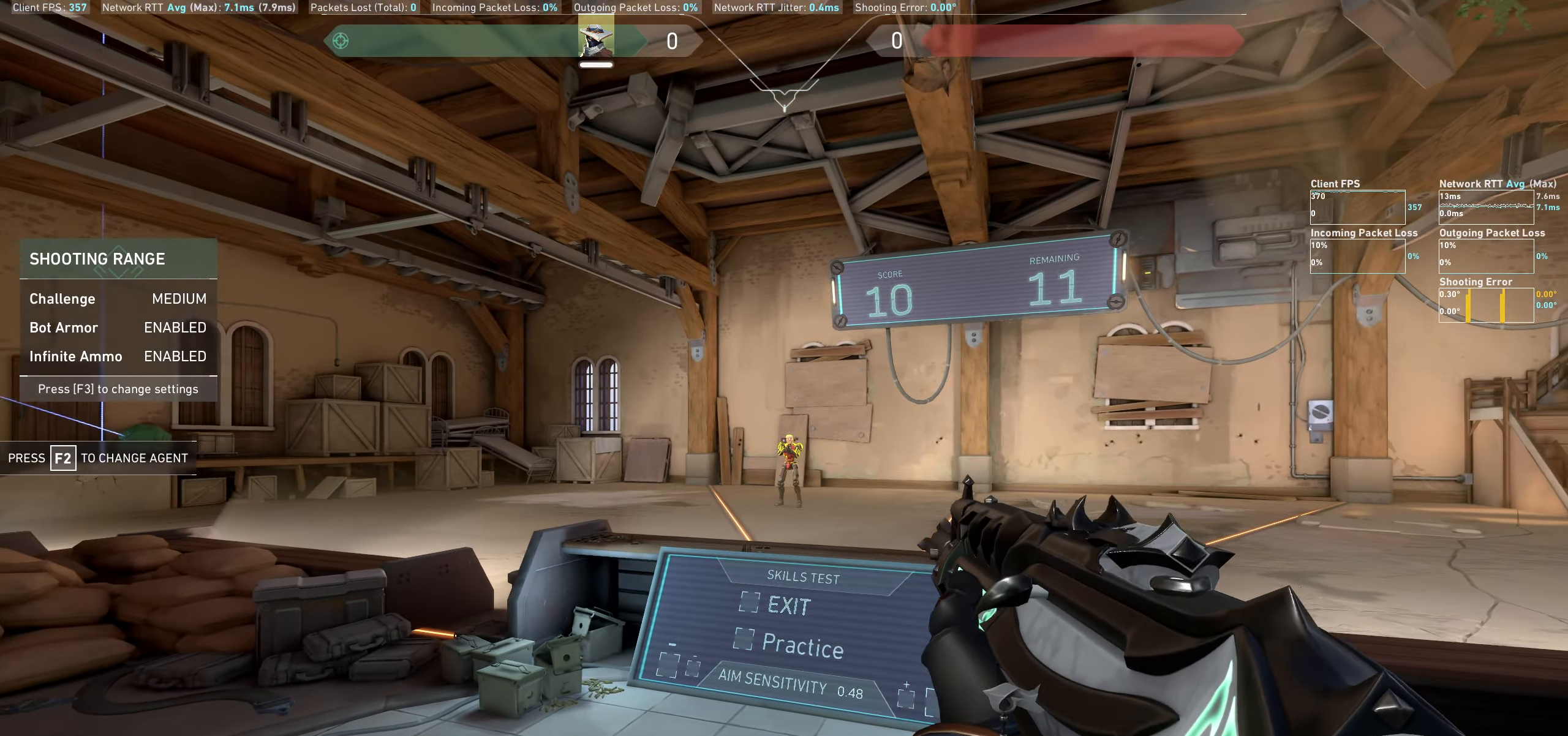
{"keys": [], "mouse": [], "events": [[117, "a", "down"], [133, "mouse_left", "up"], [483, "a", "up"]]}
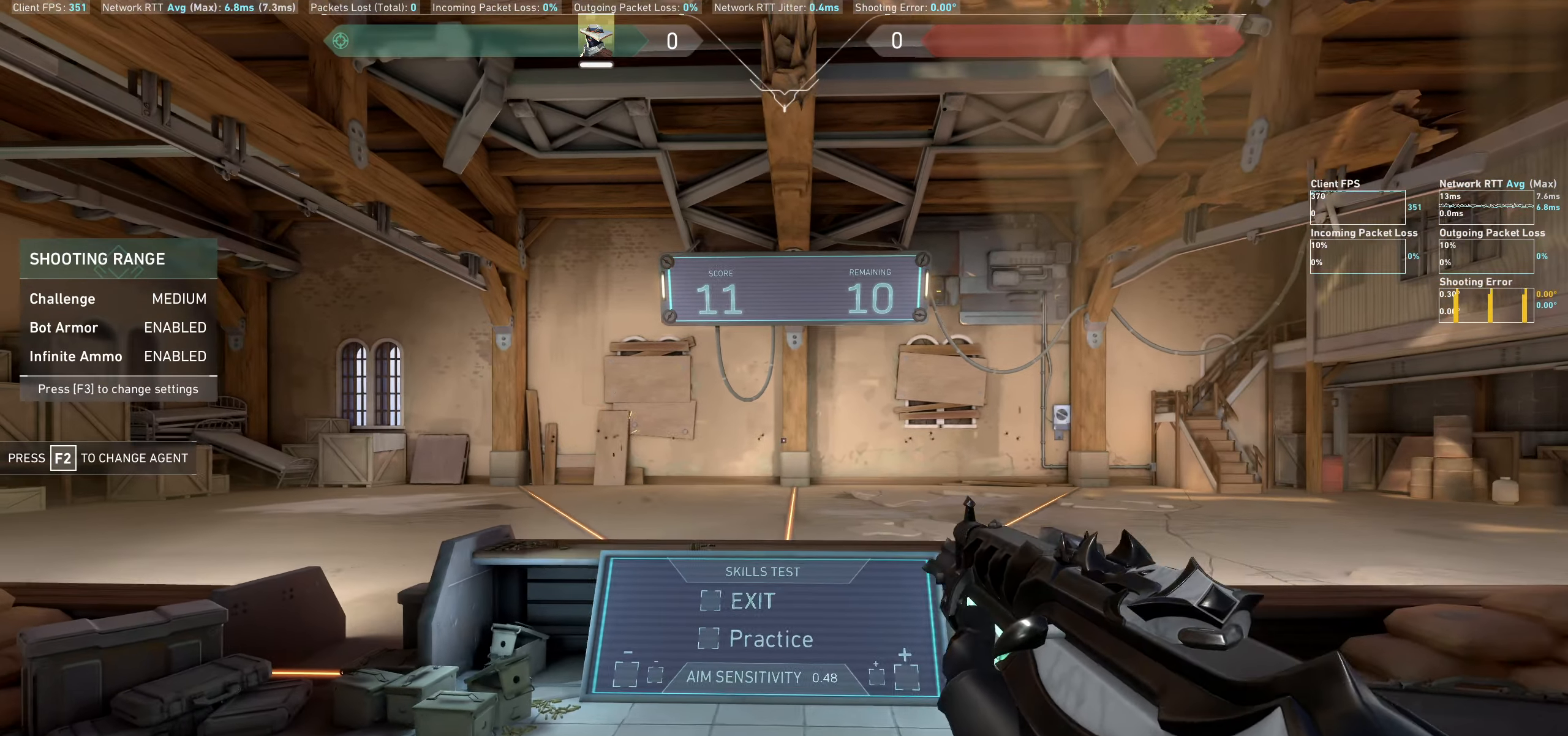
{"keys": ["a"], "mouse": [], "events": [[333, "a", "down"]]}